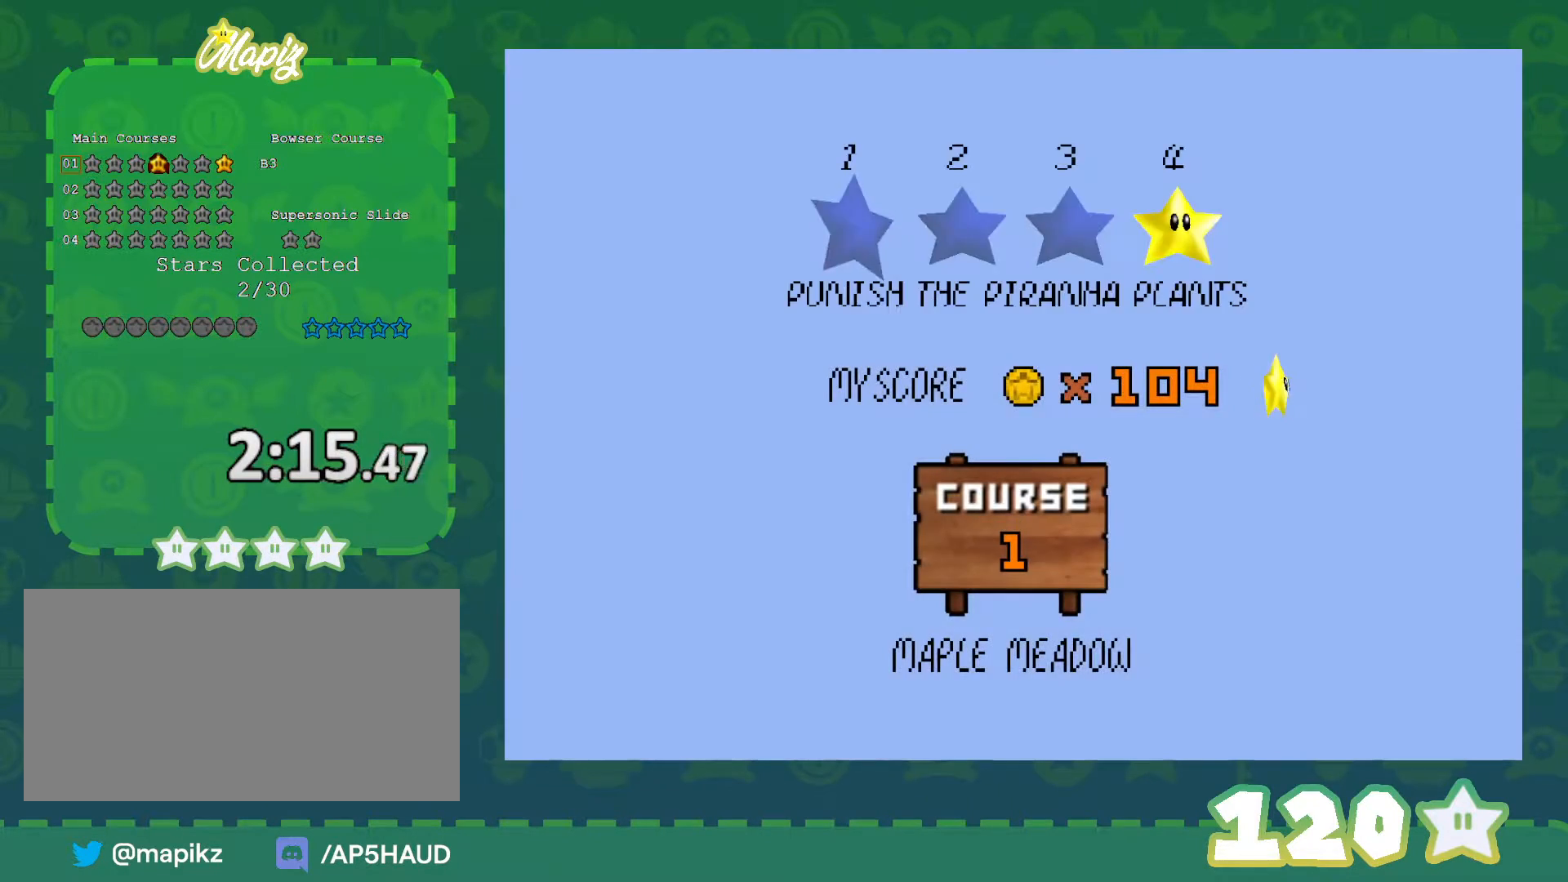
Gameplay with a controller (Nintendo layout); each line is a JSON object with the inputs held at the frame after it. "events" lists button and stick changes between this image and that frame as [ms after this image, input, new state], when the widget could be followed in between. Not read: L1 L3 R3.
{"buttons": ["START"], "left_stick": "center", "events": [[50, "A", "down"], [100, "START", "down"], [133, "A", "up"], [167, "START", "up"], [200, "A", "down"], [300, "A", "up"], [300, "START", "down"], [350, "A", "down"], [383, "START", "up"], [450, "A", "up"], [450, "START", "down"]]}
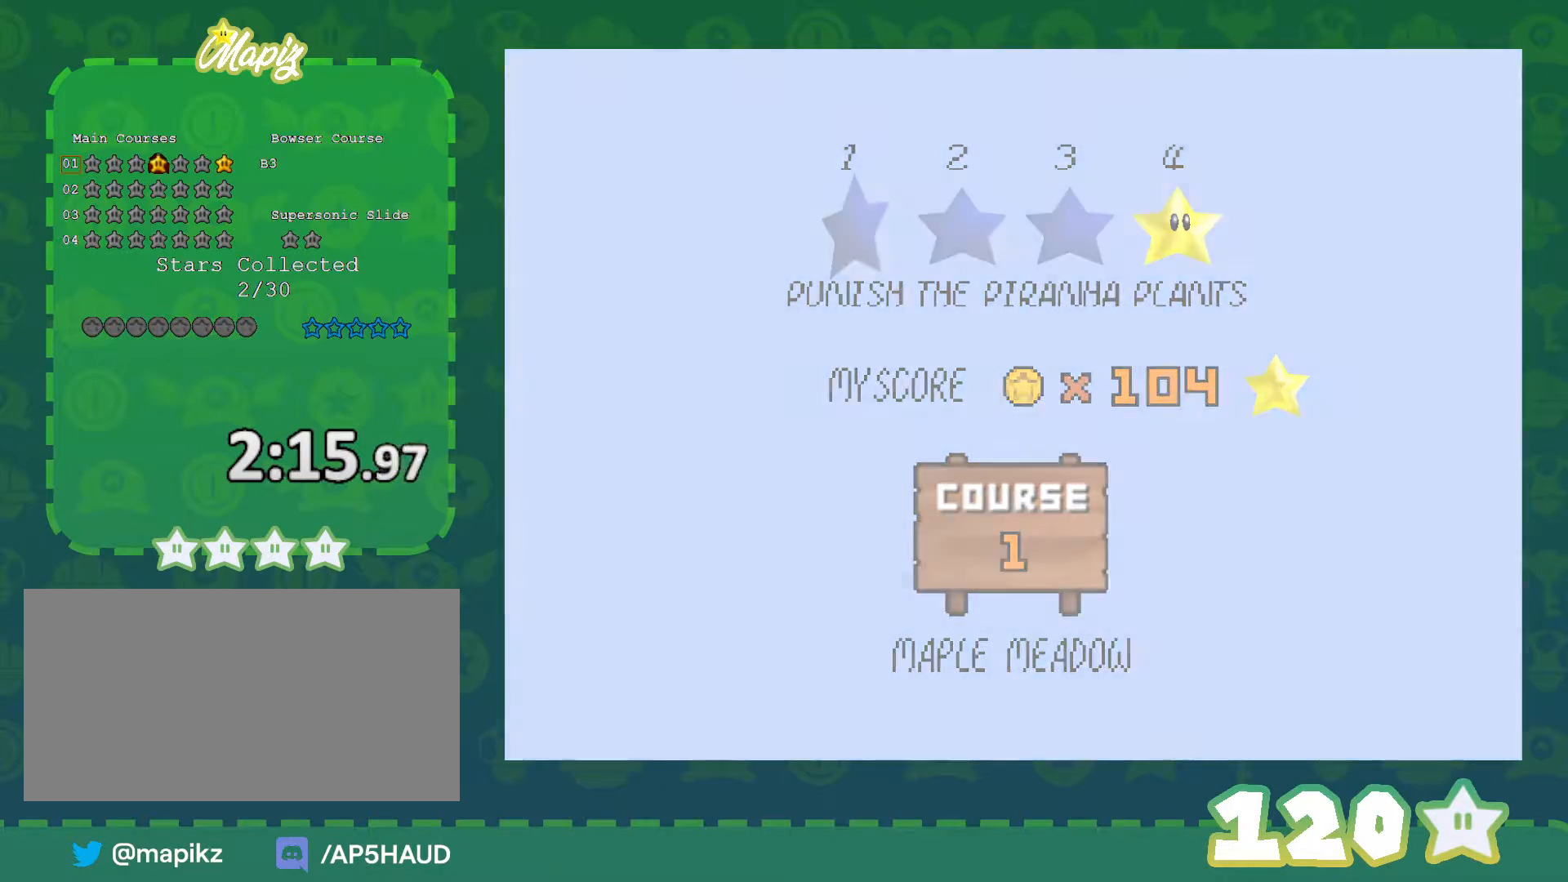
{"buttons": [], "left_stick": "center", "events": [[50, "A", "down"], [50, "START", "up"], [100, "A", "up"]]}
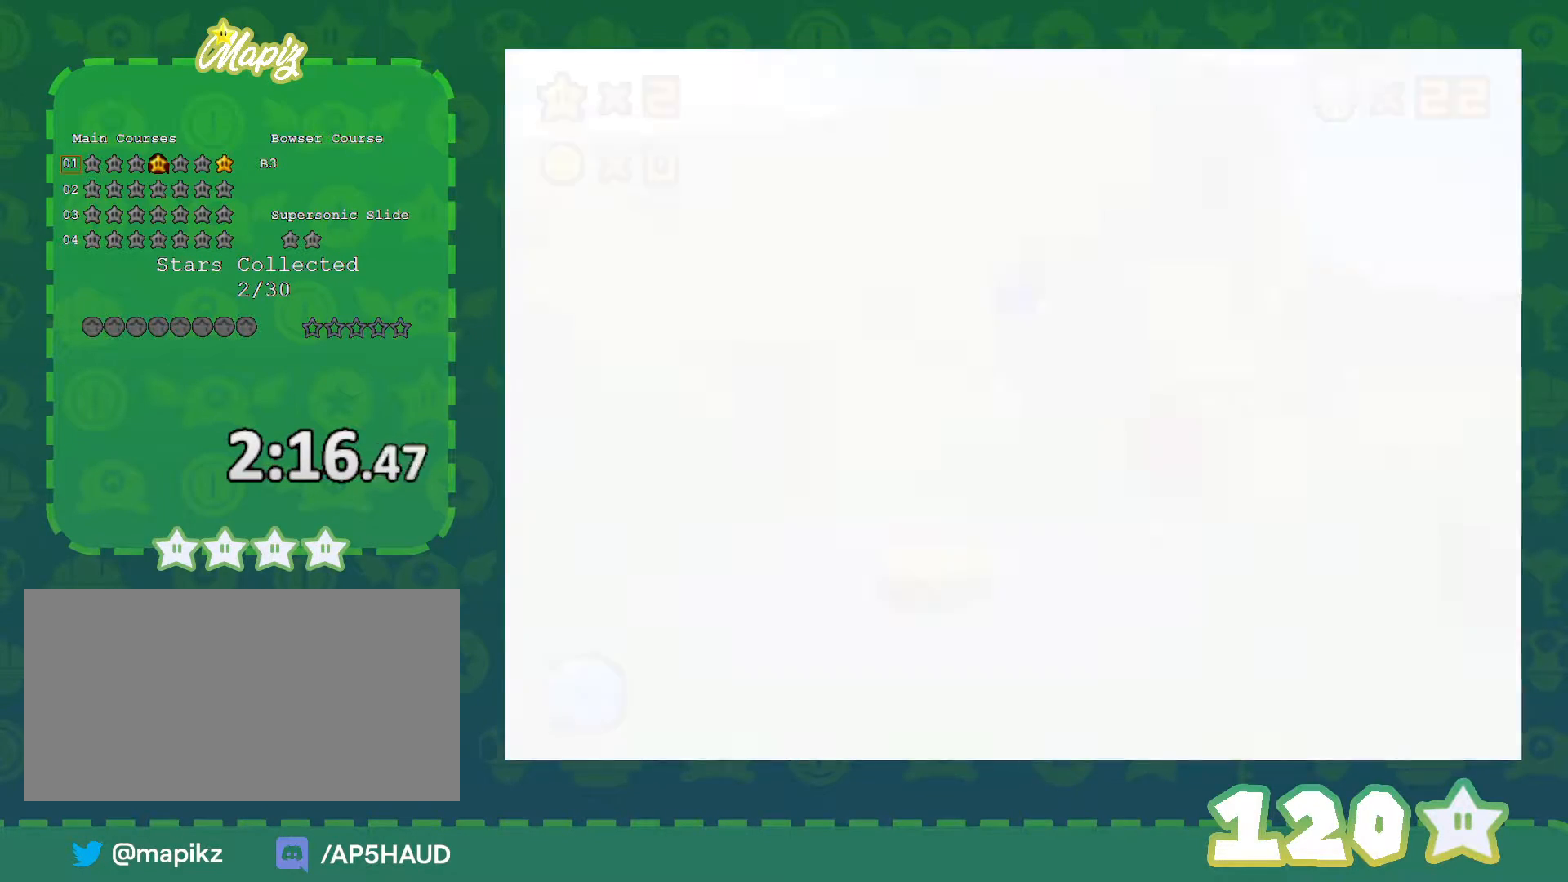
{"buttons": ["C_LEFT"], "left_stick": "center", "events": [[283, "C_LEFT", "down"]]}
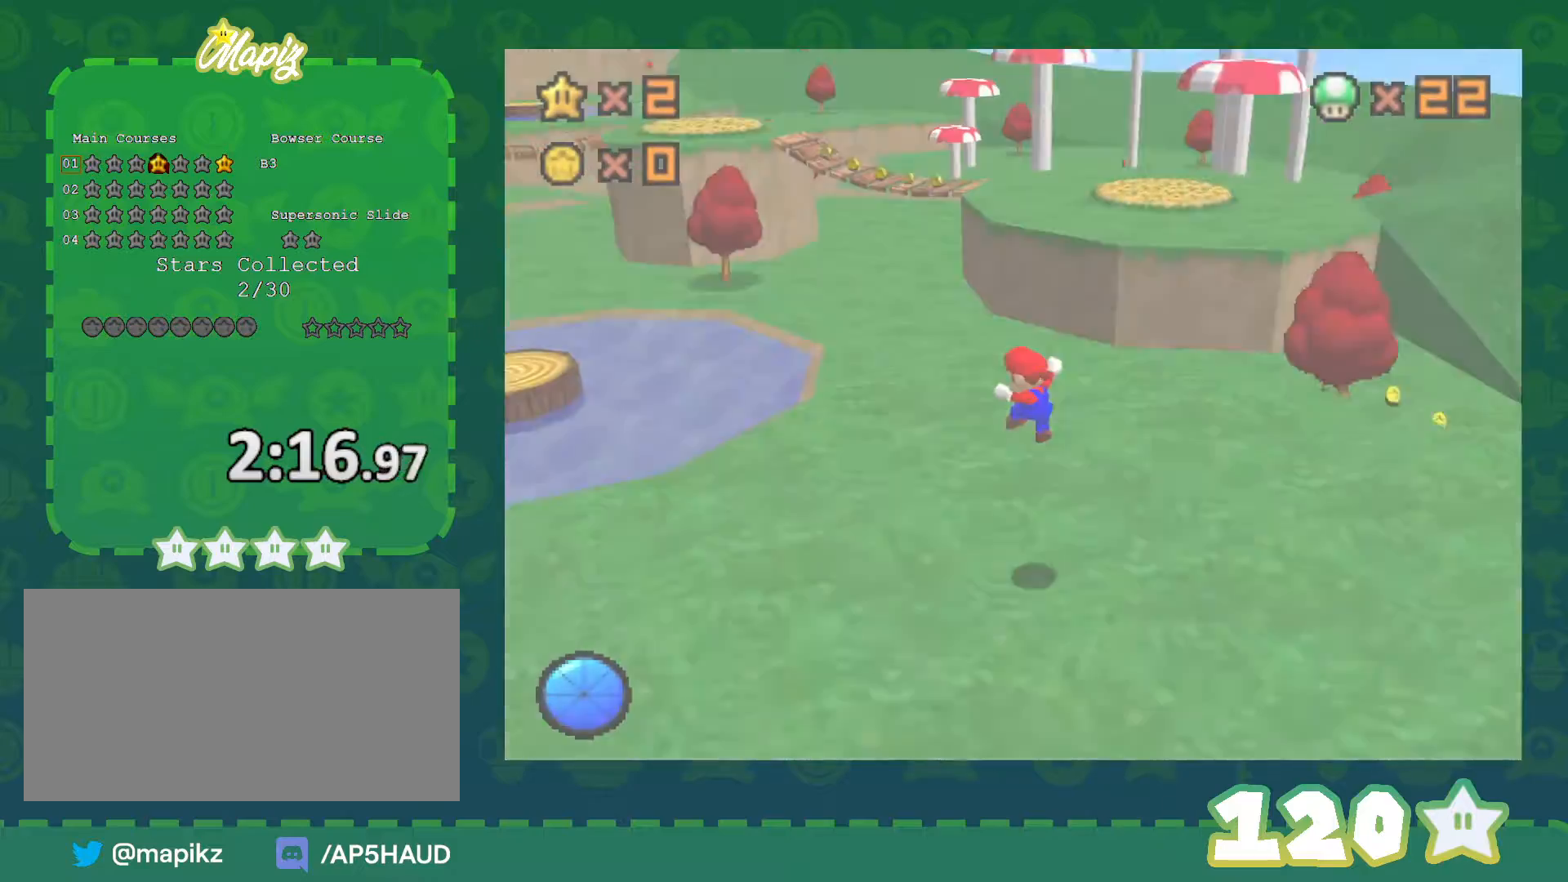
{"buttons": [], "left_stick": "up", "events": [[17, "C_LEFT", "up"], [33, "left_stick", "up"]]}
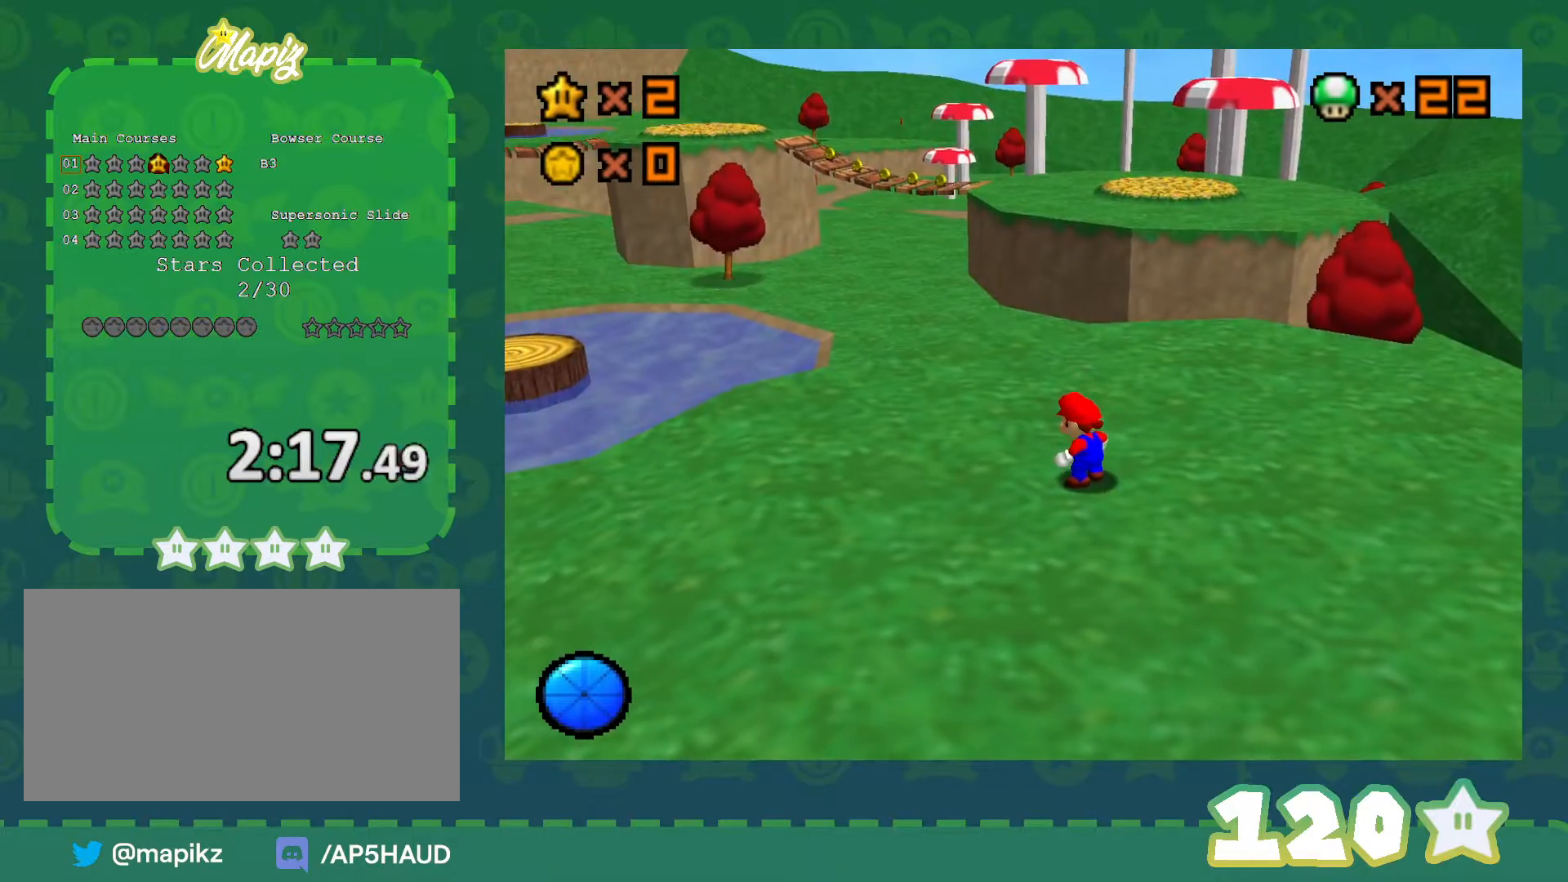
{"buttons": ["A", "B"], "left_stick": "up-right", "events": [[67, "left_stick", "up-right"], [317, "A", "down"], [350, "B", "down"]]}
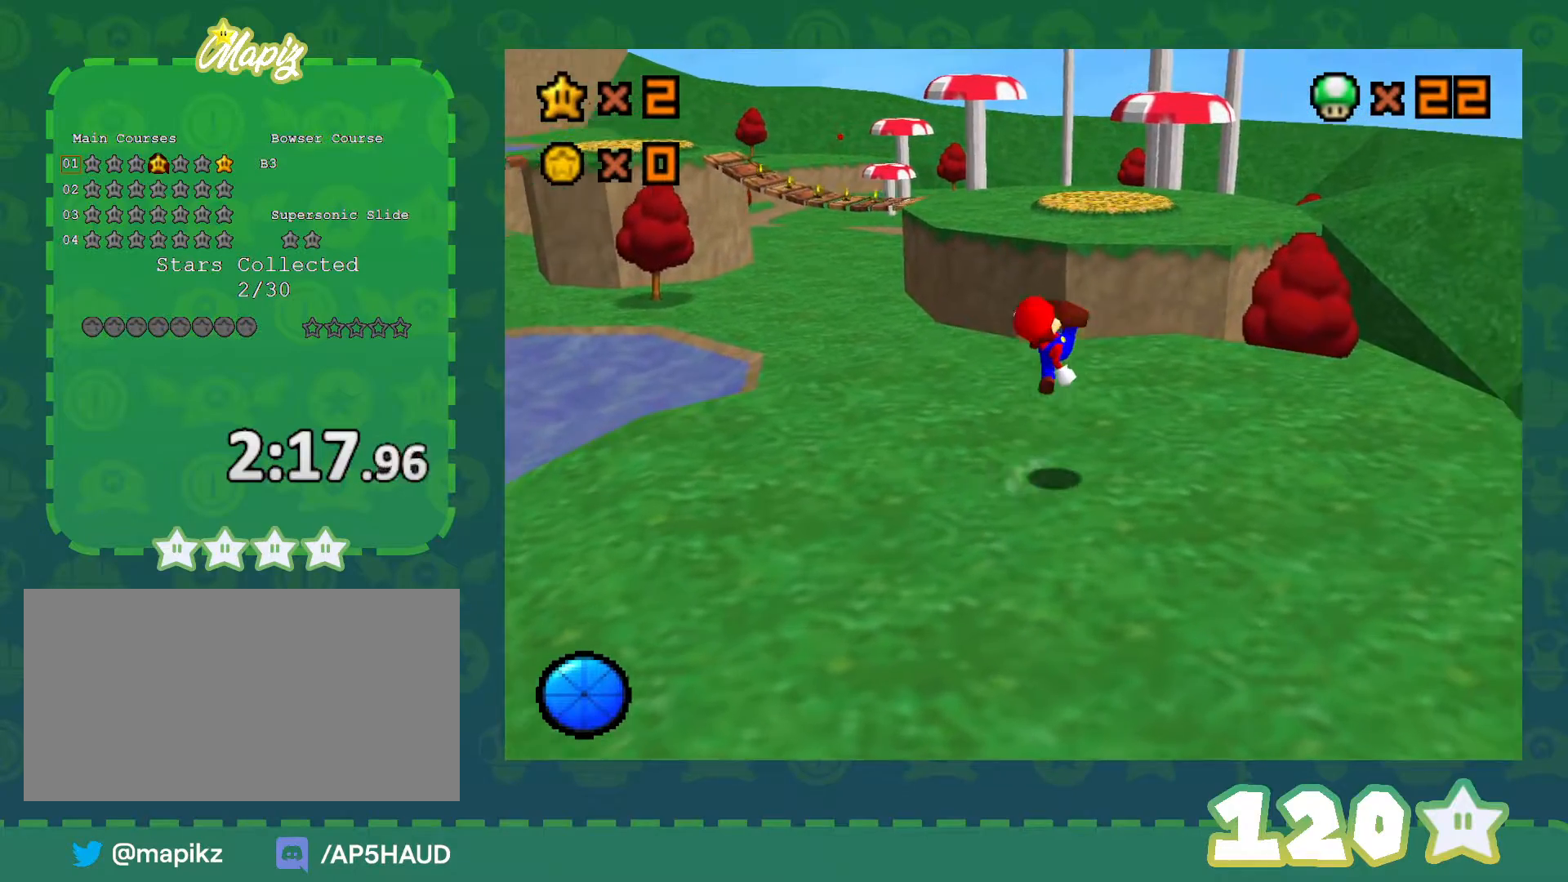
{"buttons": [], "left_stick": "up-right", "events": [[17, "A", "up"], [33, "B", "up"]]}
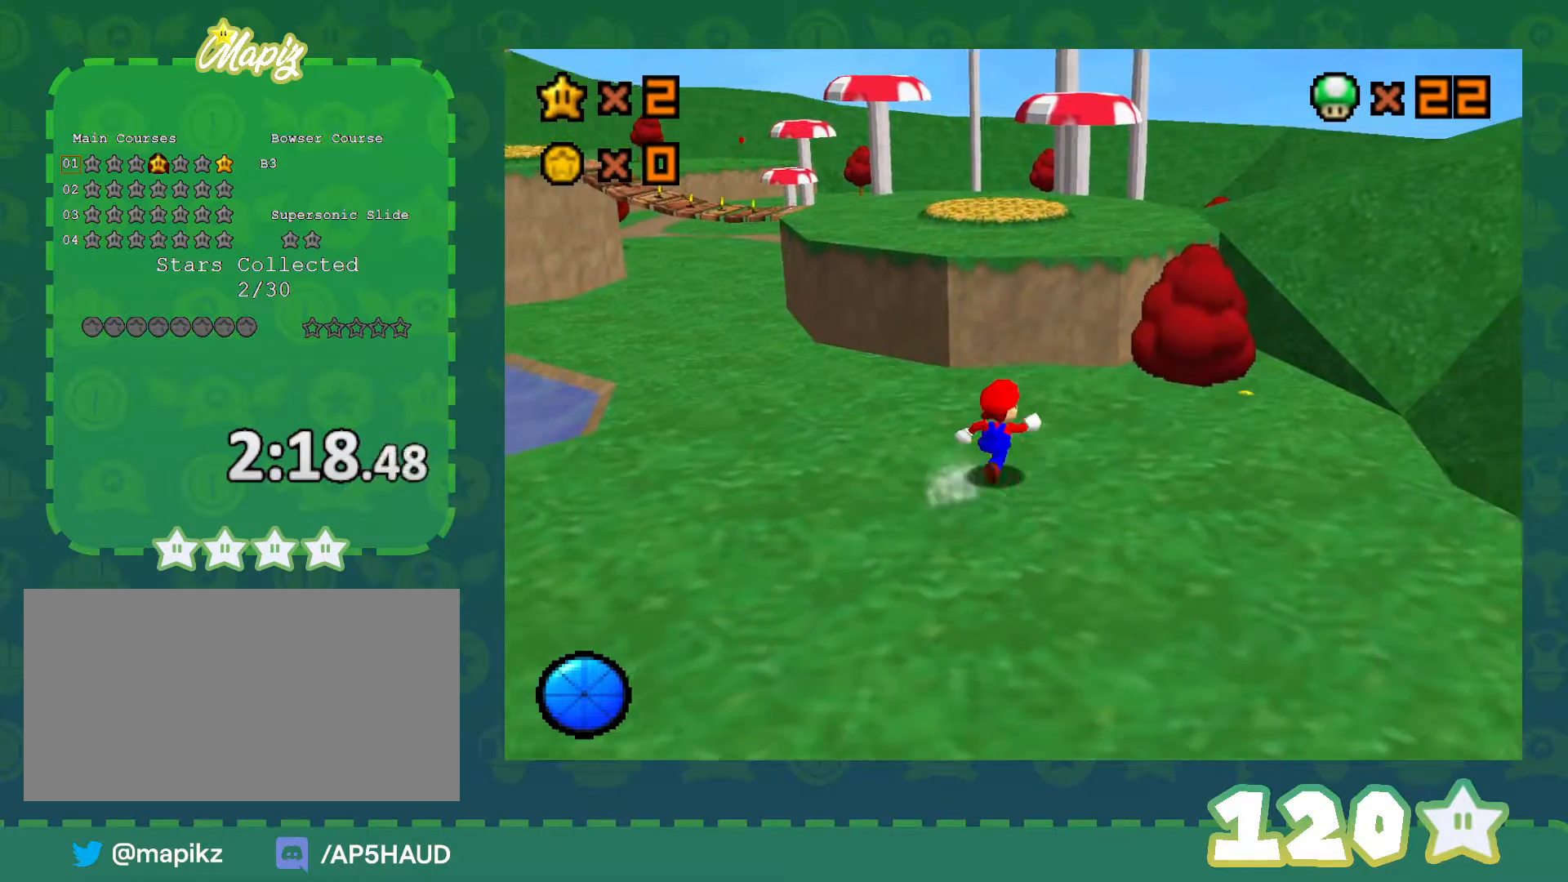
{"buttons": [], "left_stick": "up", "events": [[233, "left_stick", "up"]]}
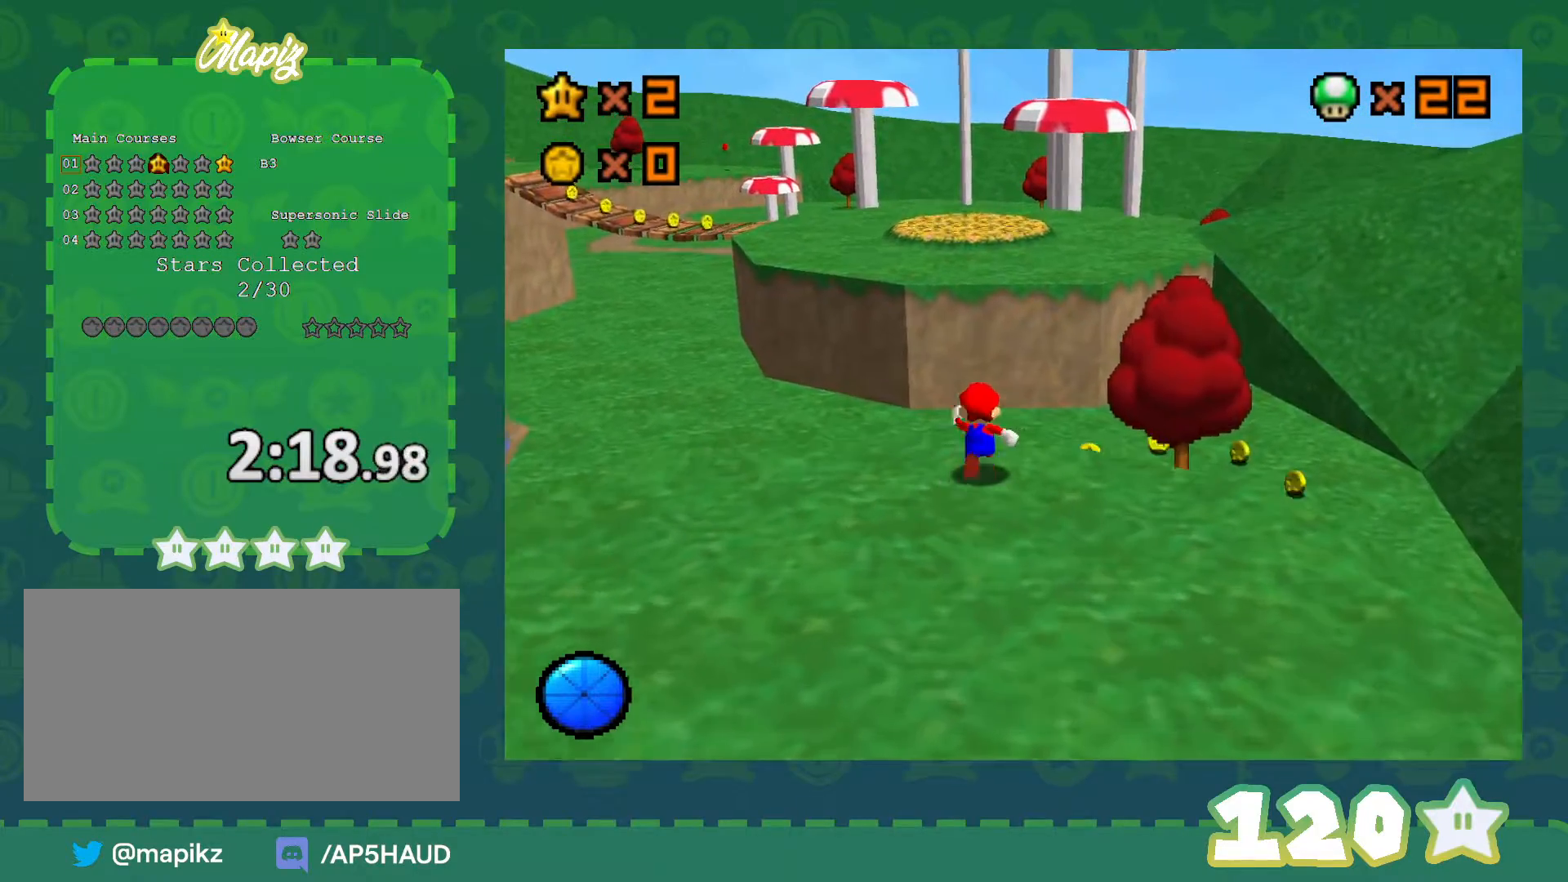
{"buttons": ["Z", "C_DOWN"], "left_stick": "up", "events": [[17, "Z", "down"], [83, "A", "down"], [267, "A", "up"], [317, "R1", "down"], [417, "C_DOWN", "down"], [500, "R1", "up"]]}
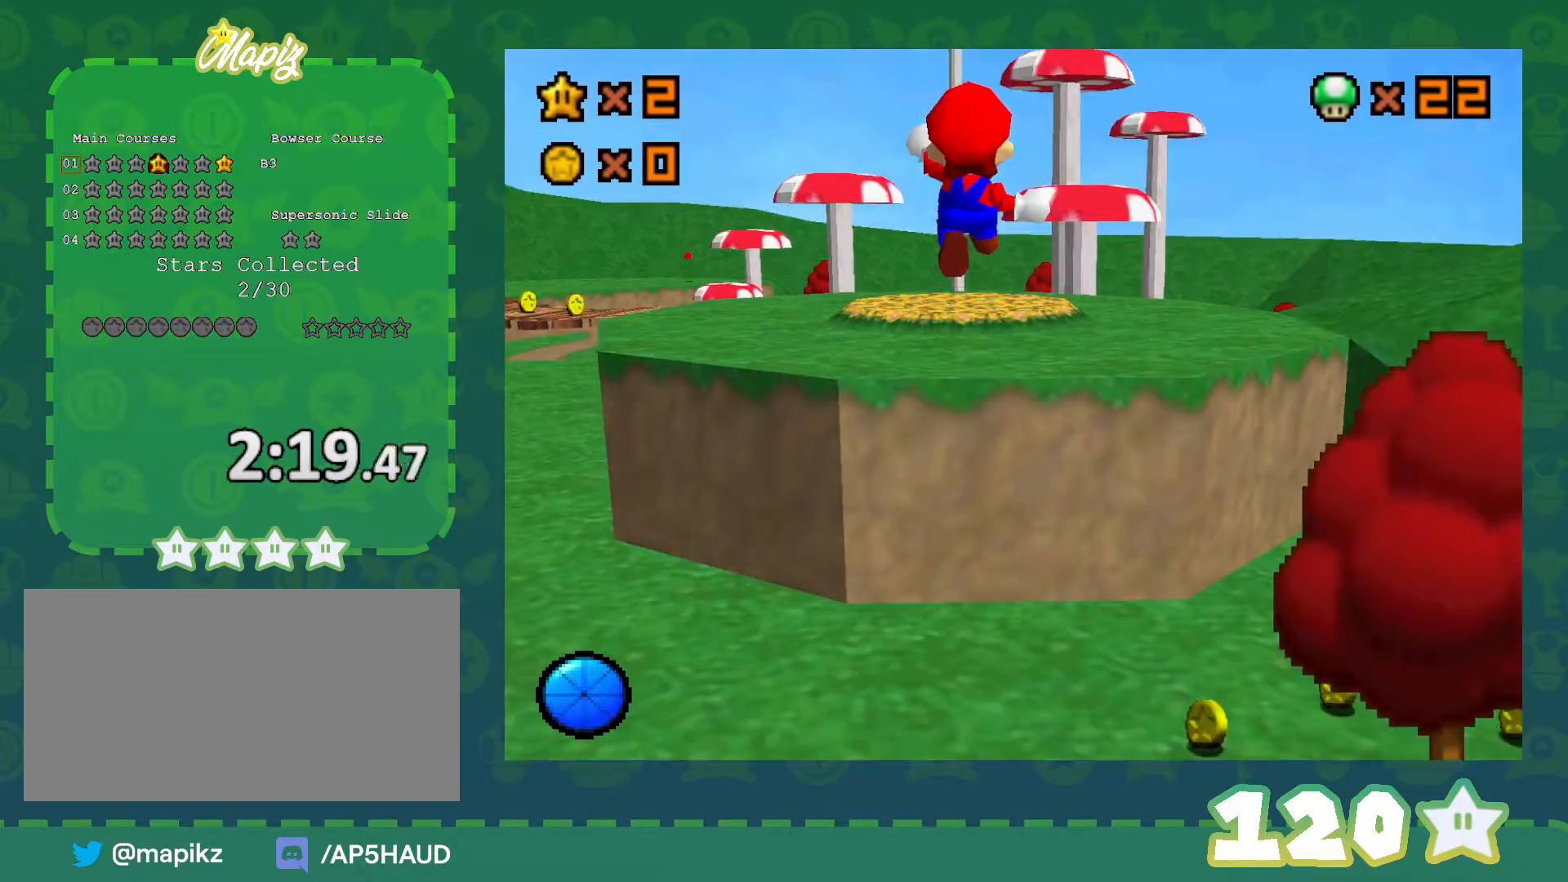
{"buttons": [], "left_stick": "up-right", "events": [[33, "C_DOWN", "up"], [83, "Z", "up"], [150, "C_RIGHT", "down"], [183, "left_stick", "up-right"], [283, "C_RIGHT", "up"], [333, "C_RIGHT", "down"], [500, "C_RIGHT", "up"]]}
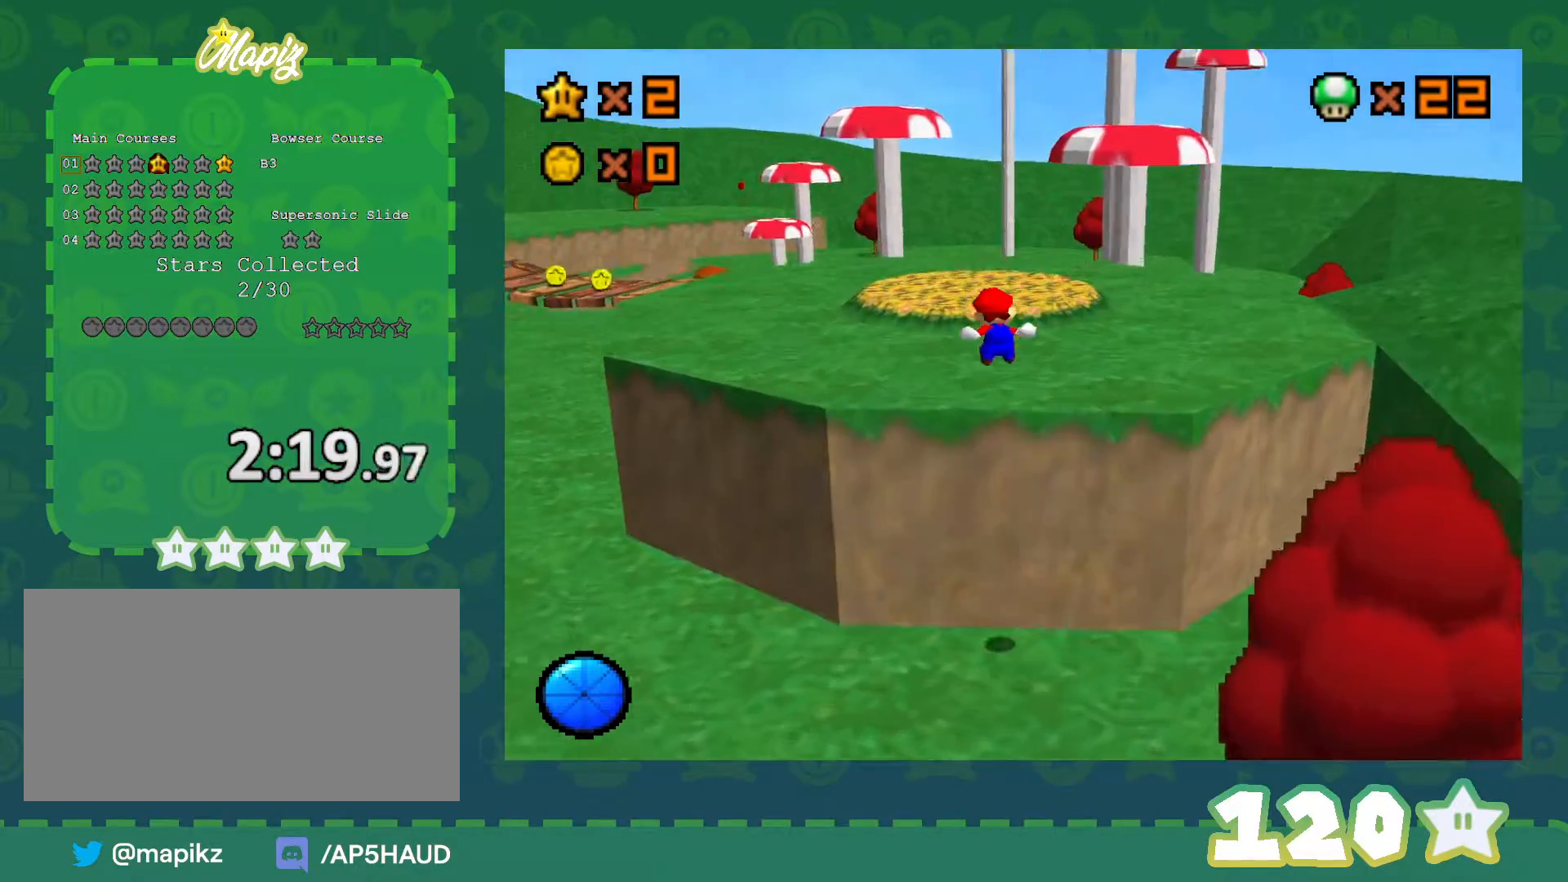
{"buttons": ["B", "Z"], "left_stick": "down", "events": [[50, "left_stick", "up"], [333, "Z", "down"], [433, "B", "down"], [467, "left_stick", "down"]]}
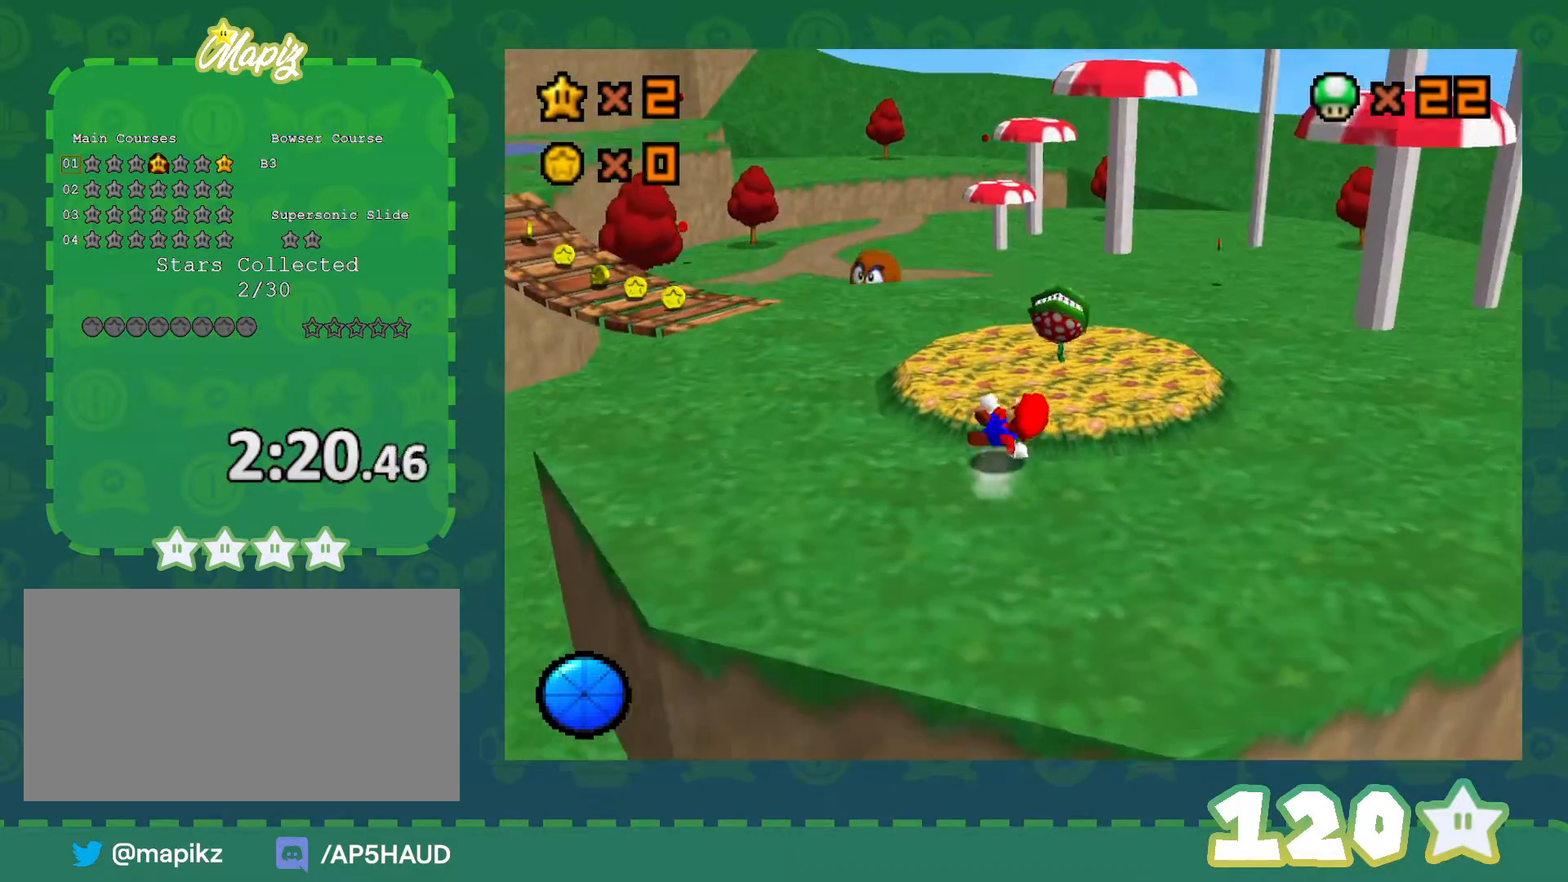
{"buttons": [], "left_stick": "up-right", "events": [[50, "B", "up"], [367, "left_stick", "right"], [400, "Z", "up"], [433, "left_stick", "up-right"]]}
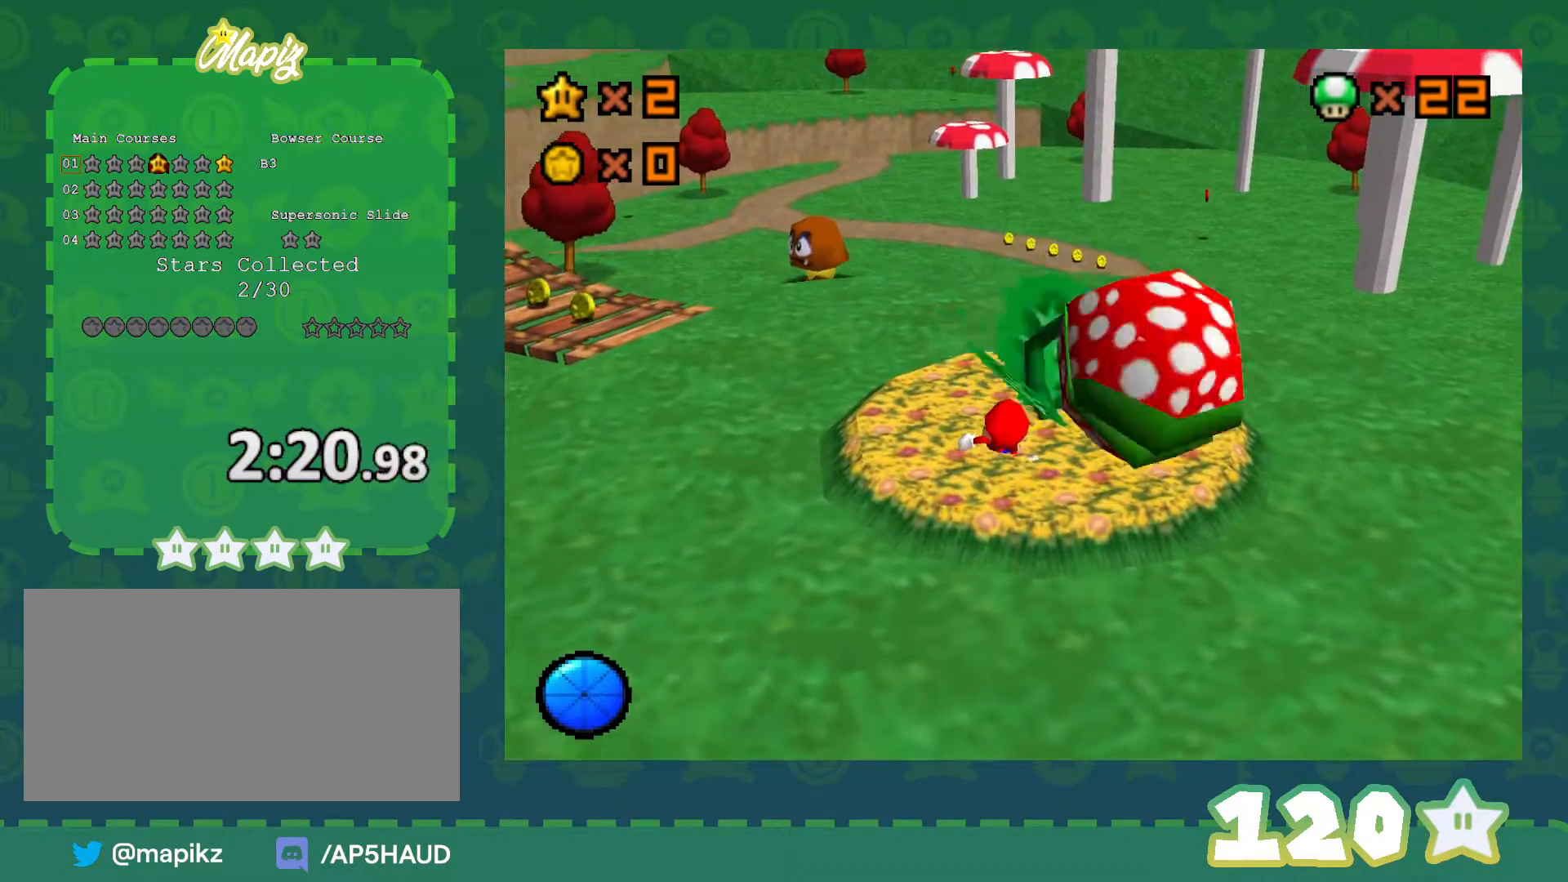
{"buttons": ["R1"], "left_stick": "up-left", "events": [[67, "left_stick", "up"], [150, "A", "down"], [183, "left_stick", "up-left"], [283, "A", "up"], [467, "R1", "down"]]}
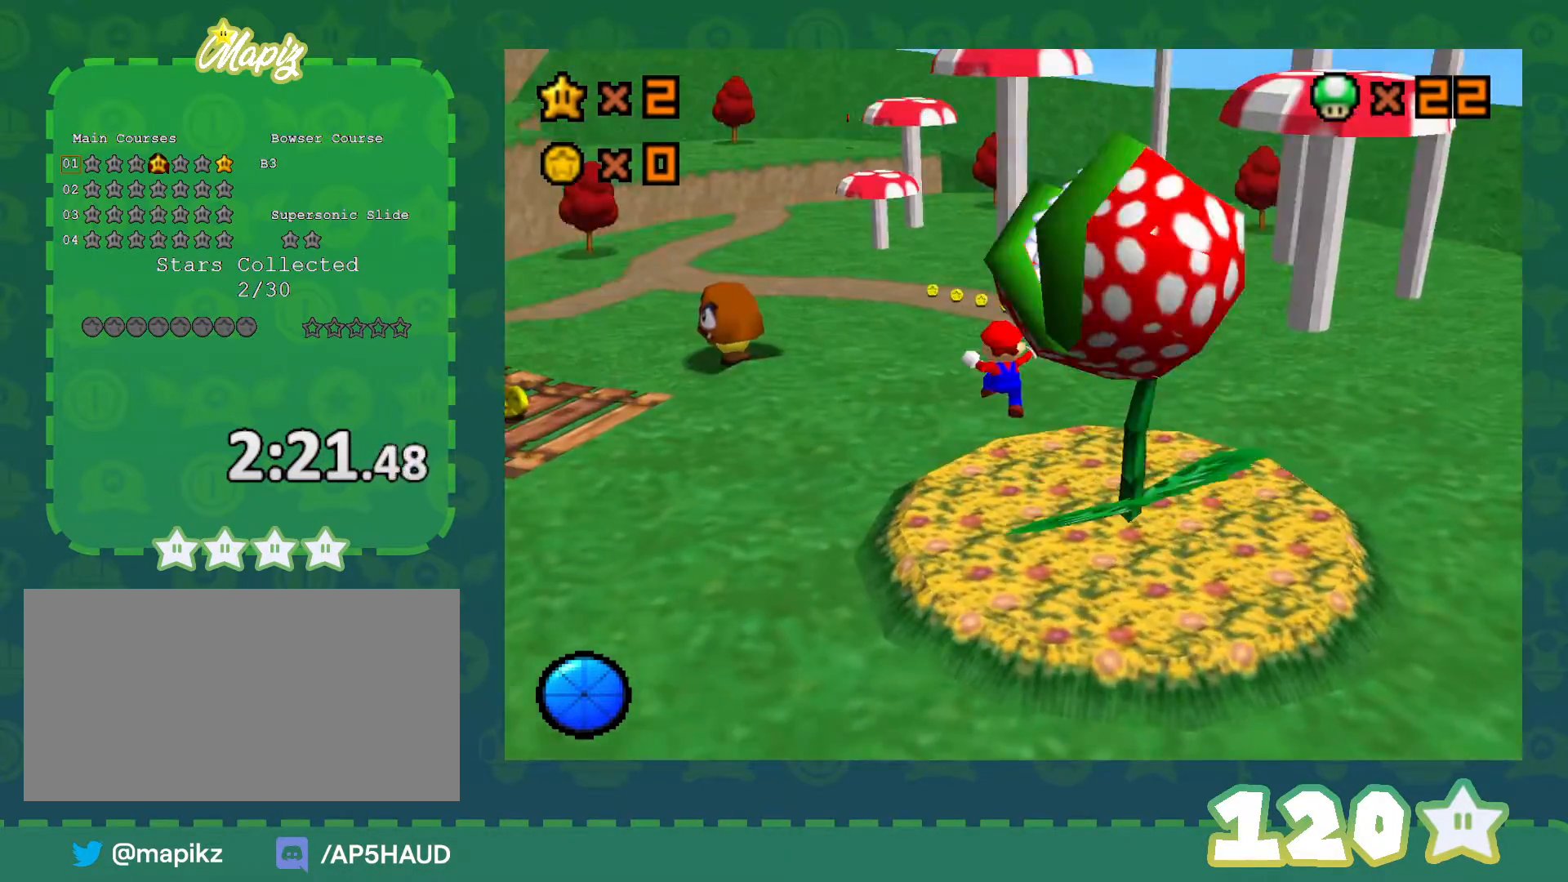
{"buttons": [], "left_stick": "up-left", "events": [[83, "R1", "up"], [333, "C_RIGHT", "down"], [333, "left_stick", "left"], [467, "left_stick", "up-left"], [500, "C_RIGHT", "up"]]}
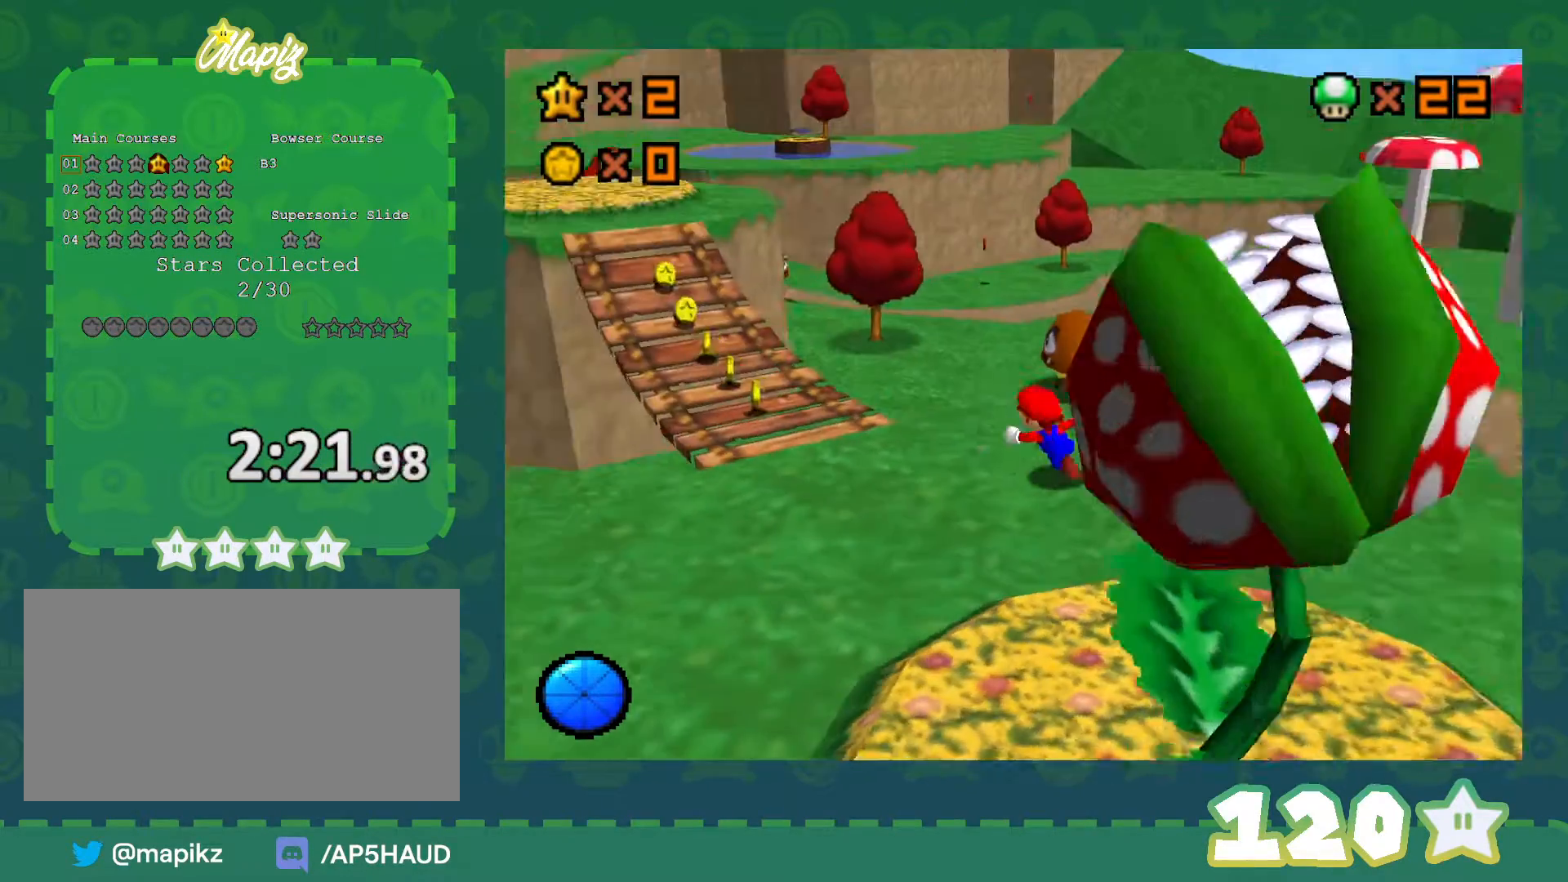
{"buttons": [], "left_stick": "up-left", "events": [[333, "B", "down"], [467, "B", "up"]]}
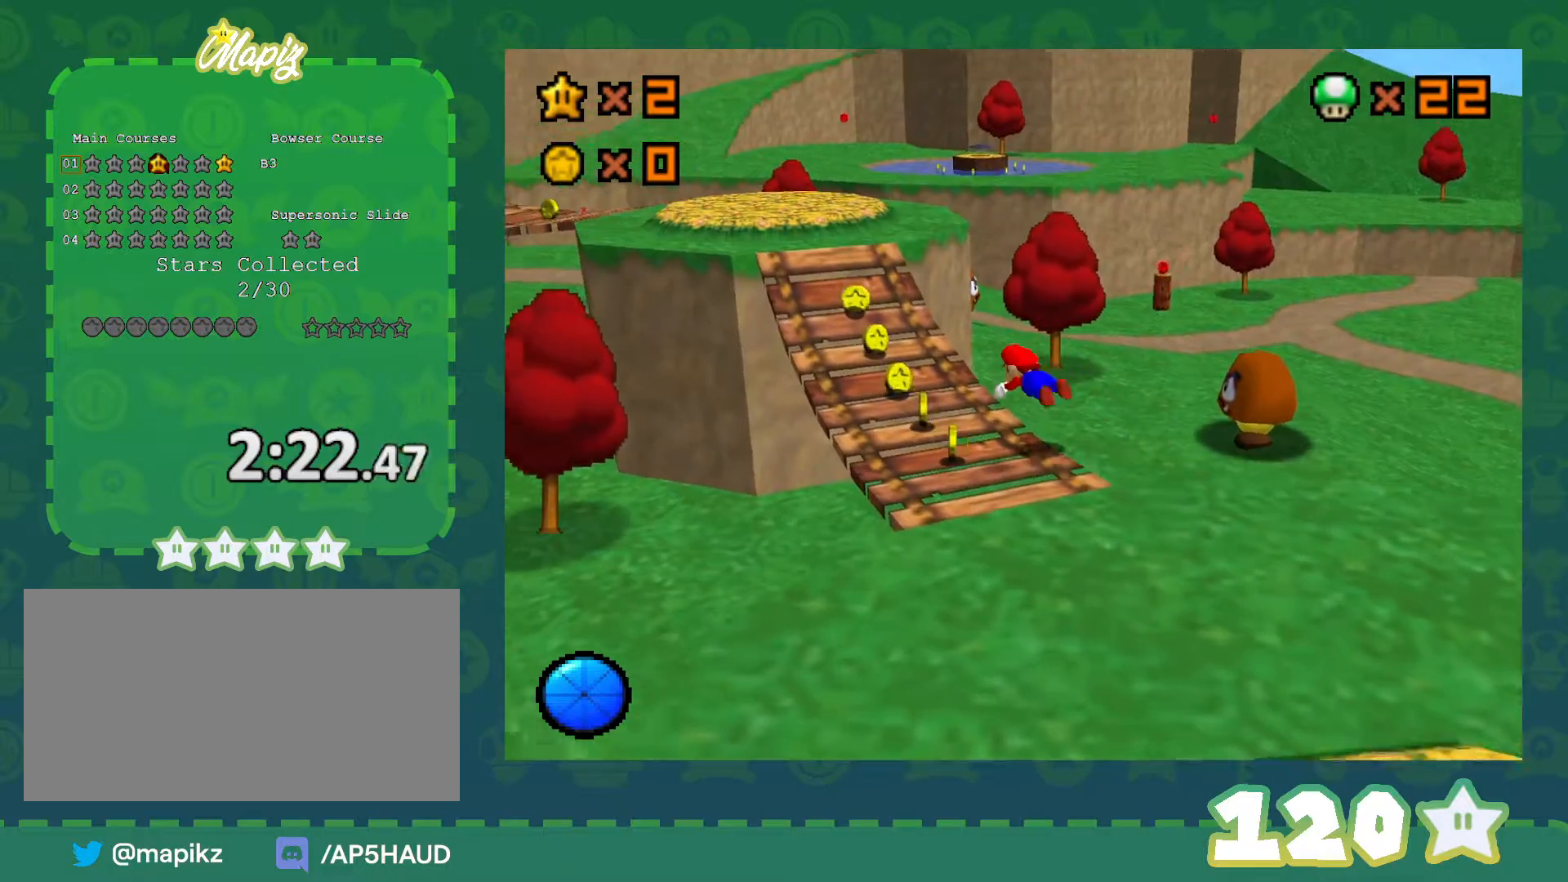
{"buttons": [], "left_stick": "up-left", "events": [[183, "left_stick", "up"], [267, "B", "down"], [317, "A", "down"], [317, "B", "up"], [367, "A", "up"], [500, "left_stick", "up-left"]]}
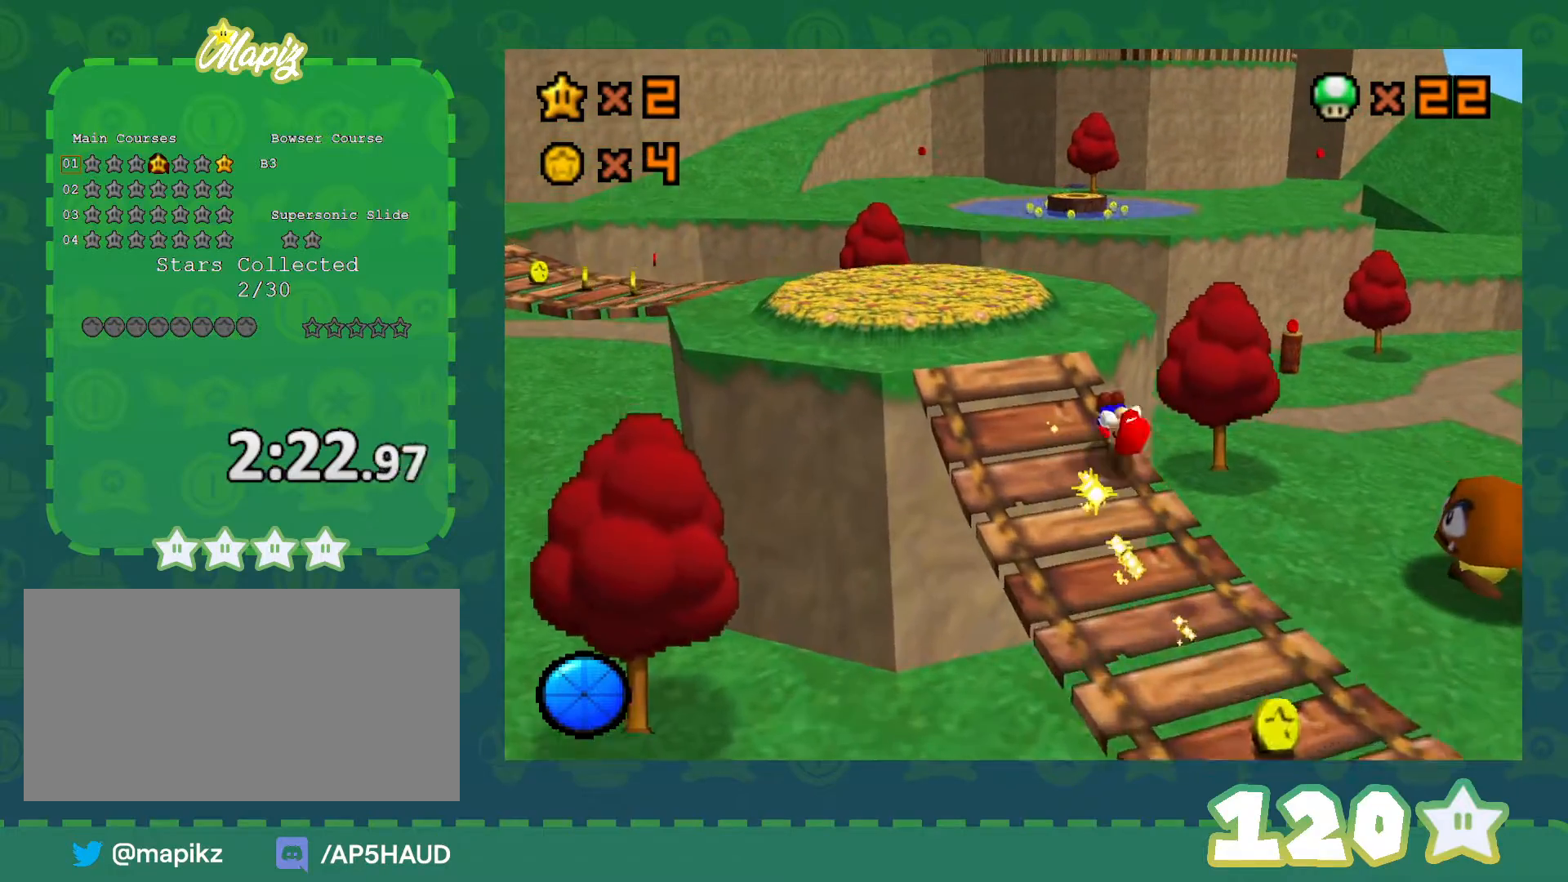
{"buttons": ["A"], "left_stick": "center", "events": [[367, "A", "down"], [467, "left_stick", "center"]]}
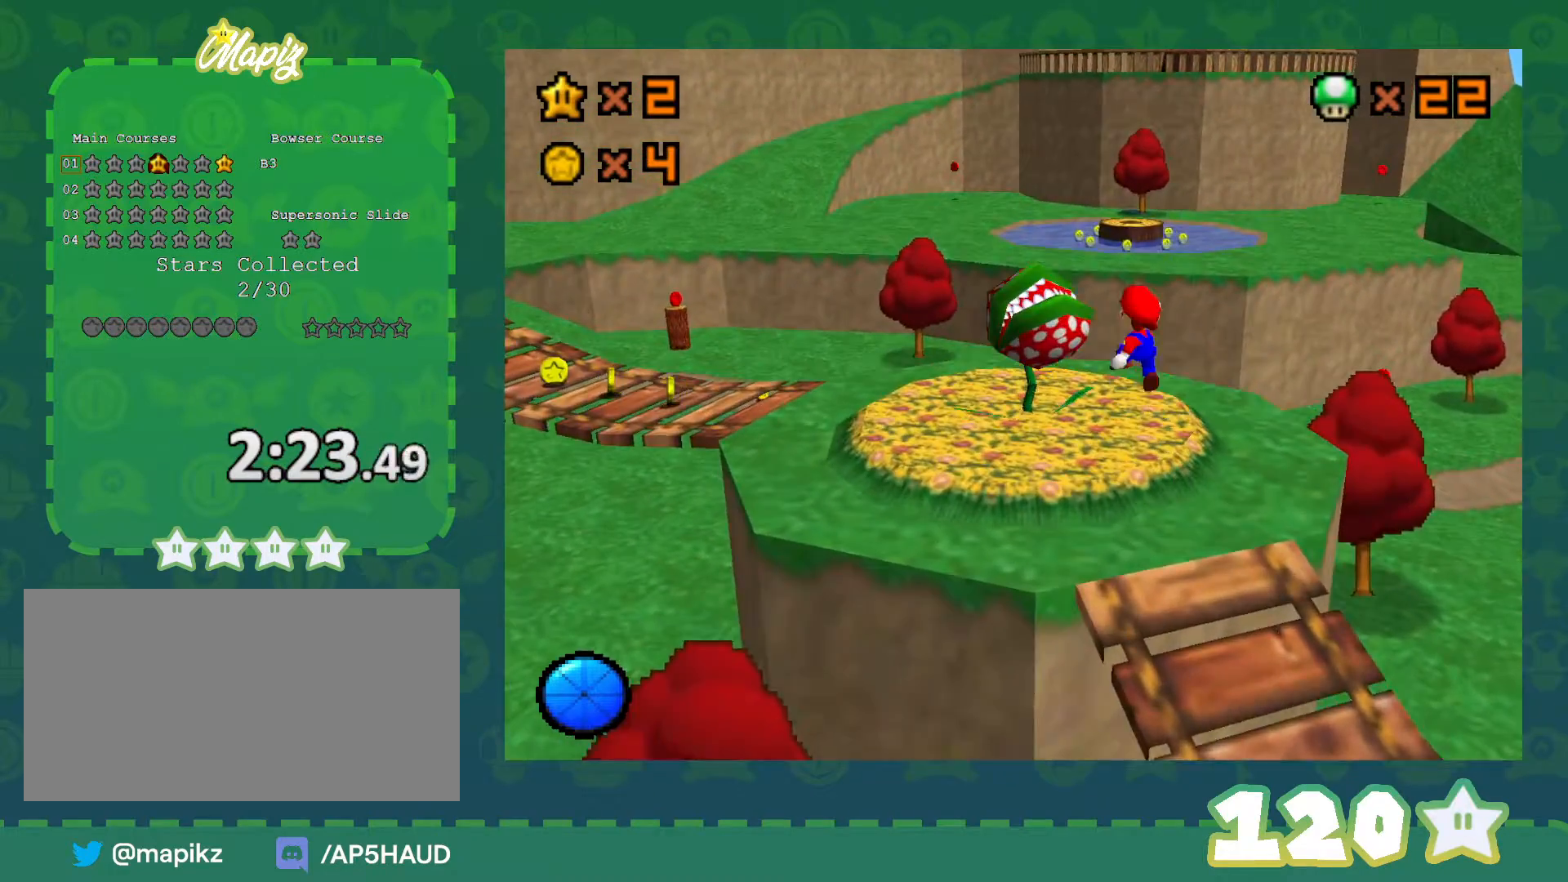
{"buttons": [], "left_stick": "center", "events": [[183, "A", "up"], [217, "Z", "down"], [300, "C_RIGHT", "down"], [367, "Z", "up"], [500, "C_RIGHT", "up"]]}
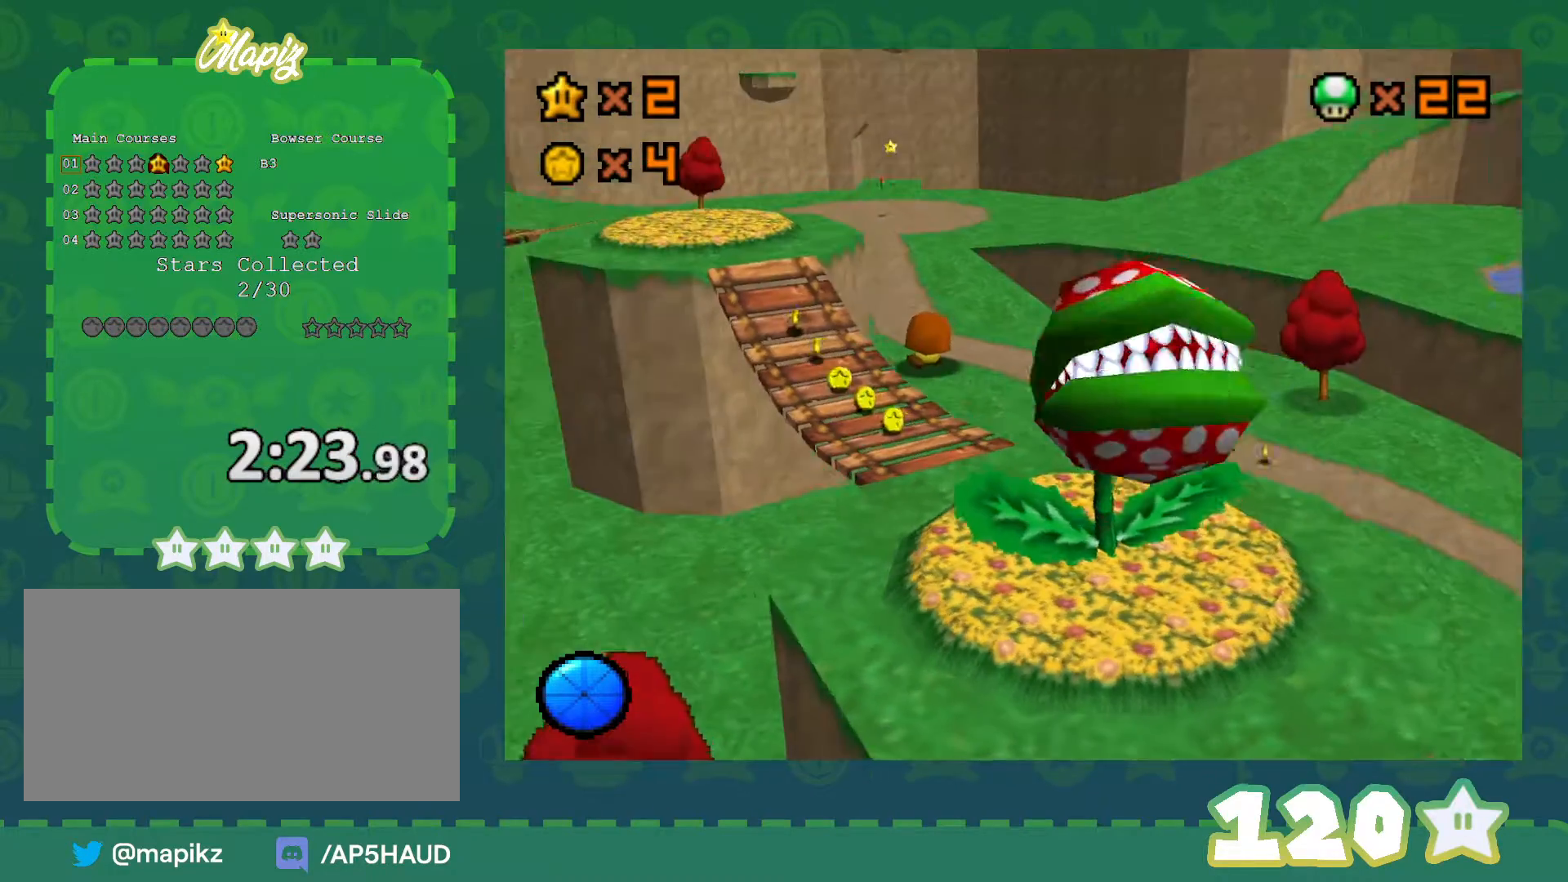
{"buttons": [], "left_stick": "up", "events": [[500, "left_stick", "up"]]}
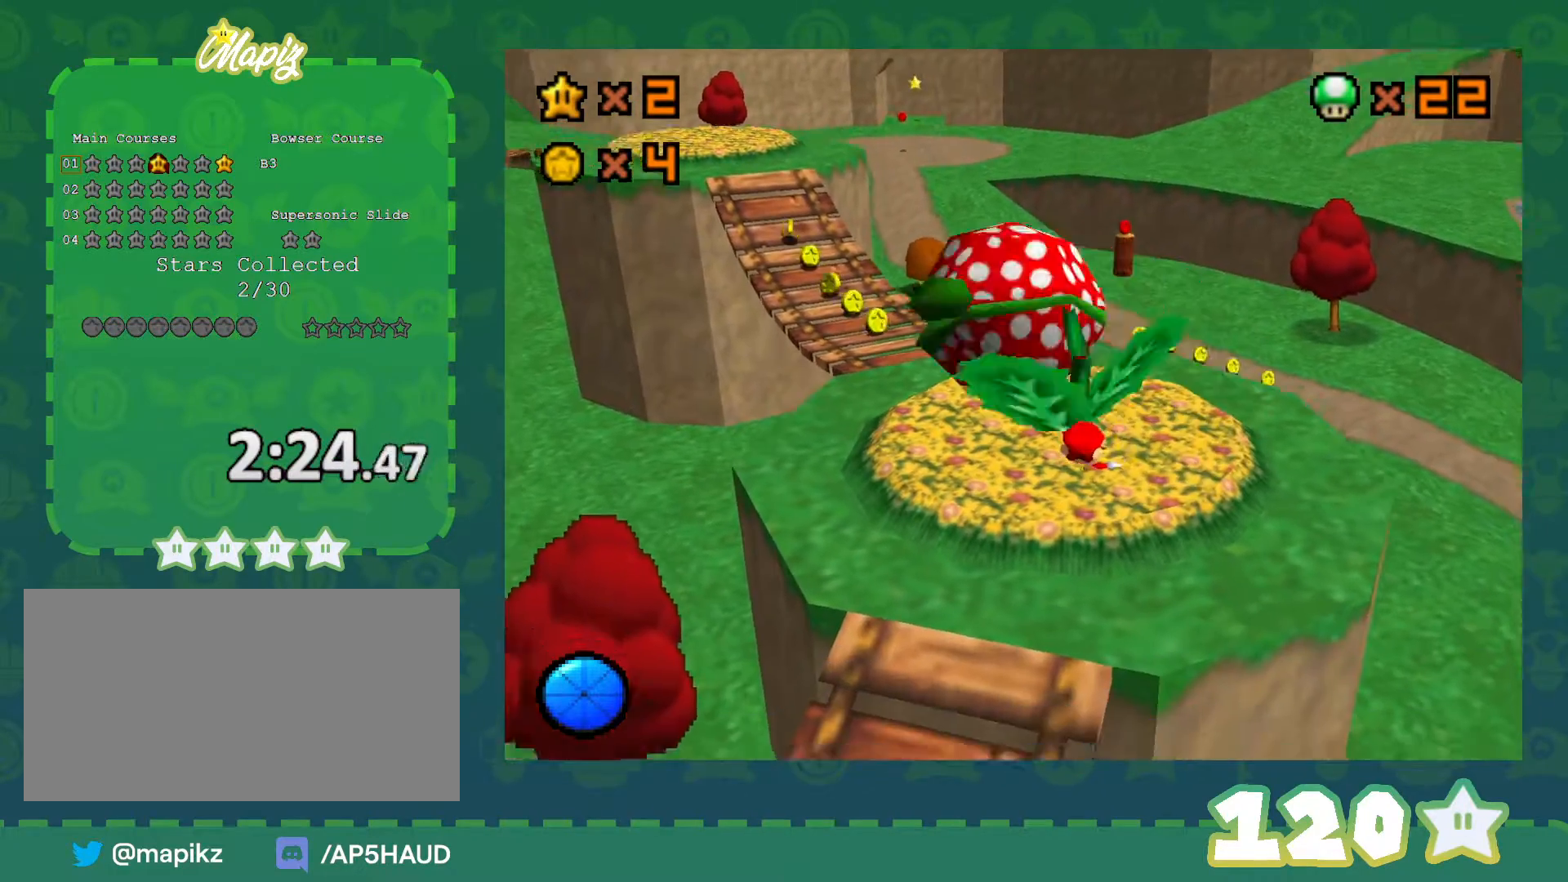
{"buttons": [], "left_stick": "up-left", "events": [[217, "left_stick", "up-left"]]}
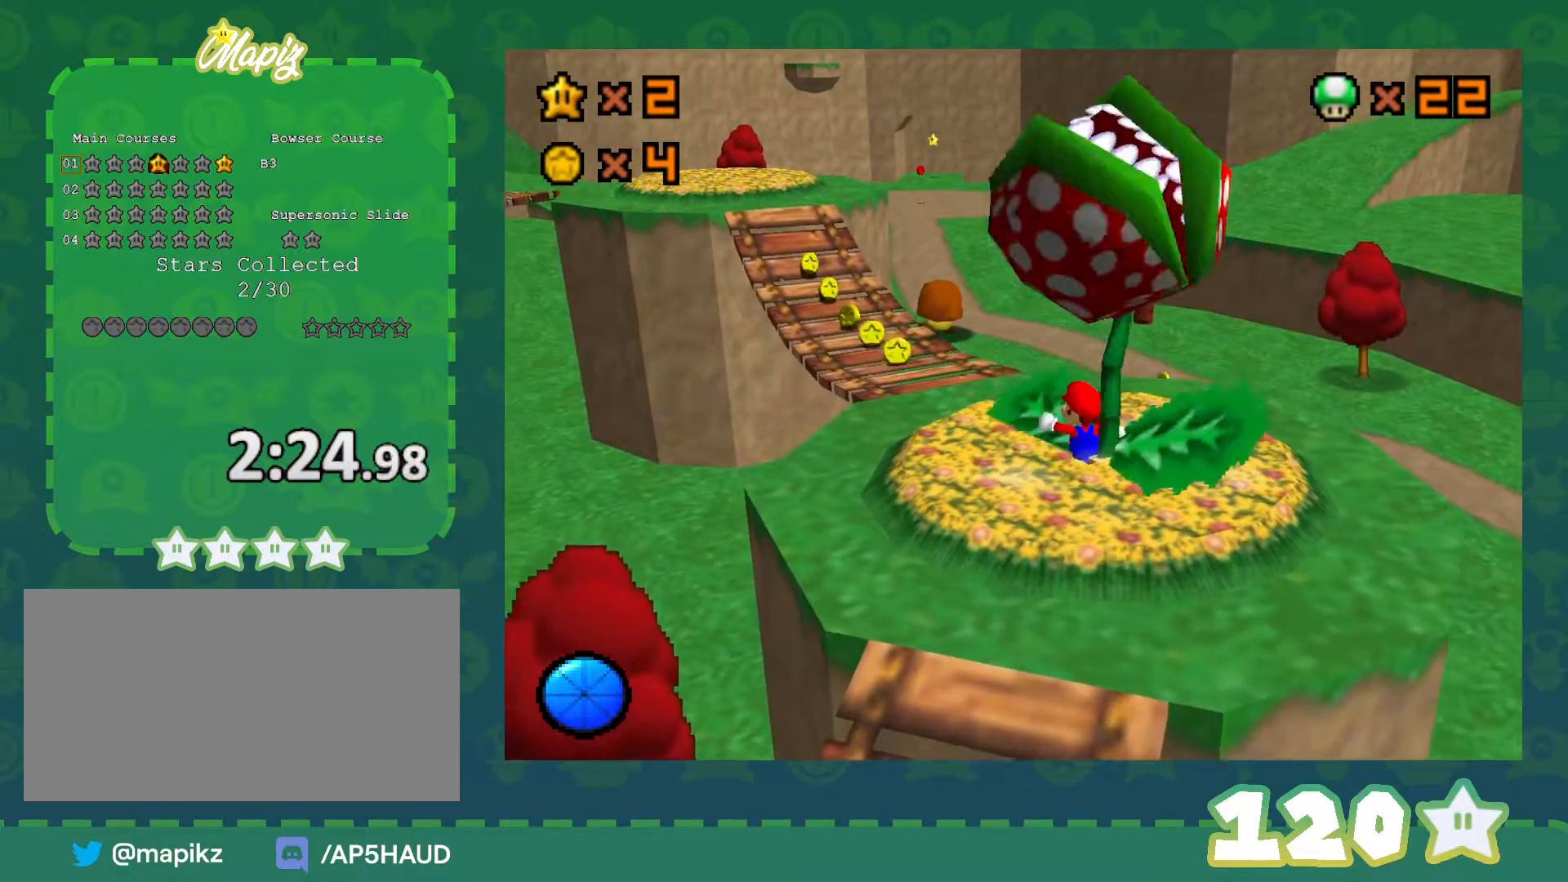
{"buttons": [], "left_stick": "up", "events": [[67, "Z", "down"], [150, "A", "down"], [250, "A", "up"], [300, "C_RIGHT", "down"], [367, "left_stick", "up"], [433, "C_RIGHT", "up"], [467, "Z", "up"]]}
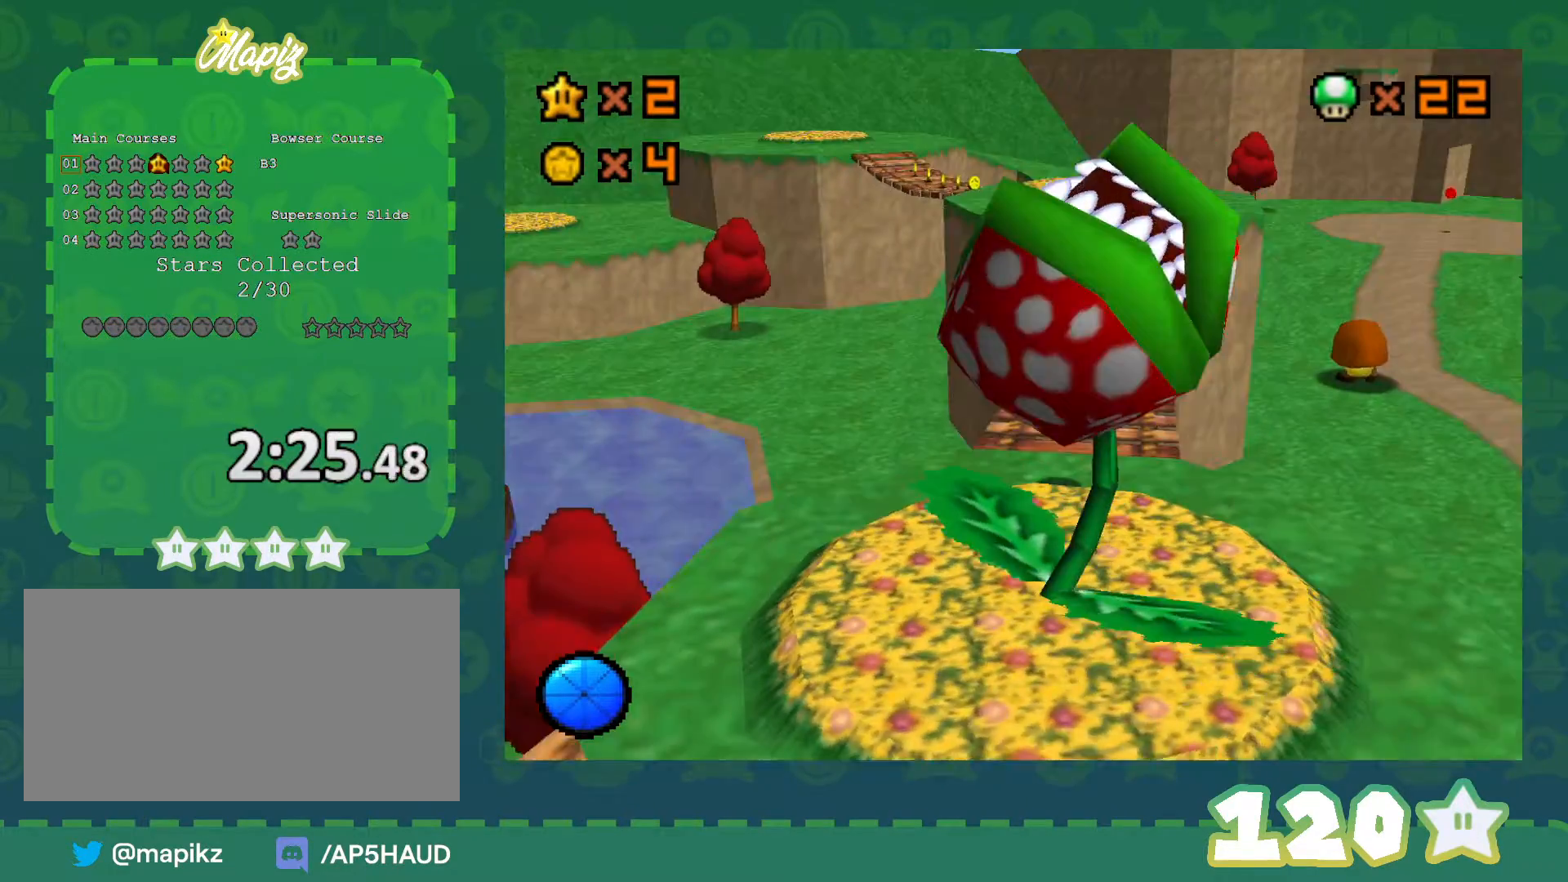
{"buttons": [], "left_stick": "up", "events": [[67, "left_stick", "up-right"], [333, "left_stick", "up"]]}
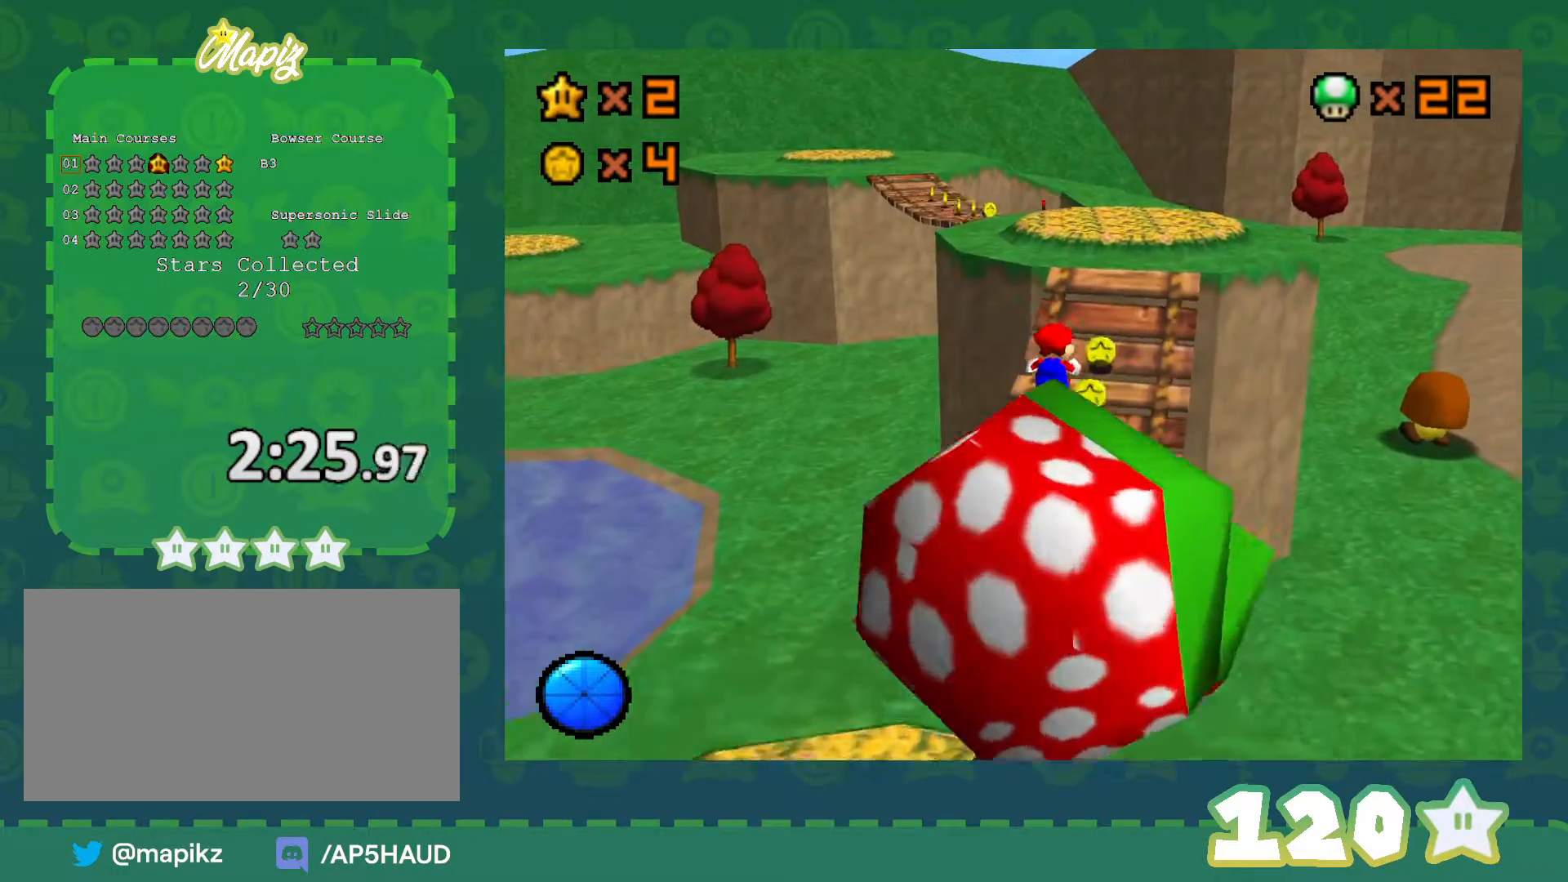
{"buttons": ["Z"], "left_stick": "up", "events": [[483, "Z", "down"]]}
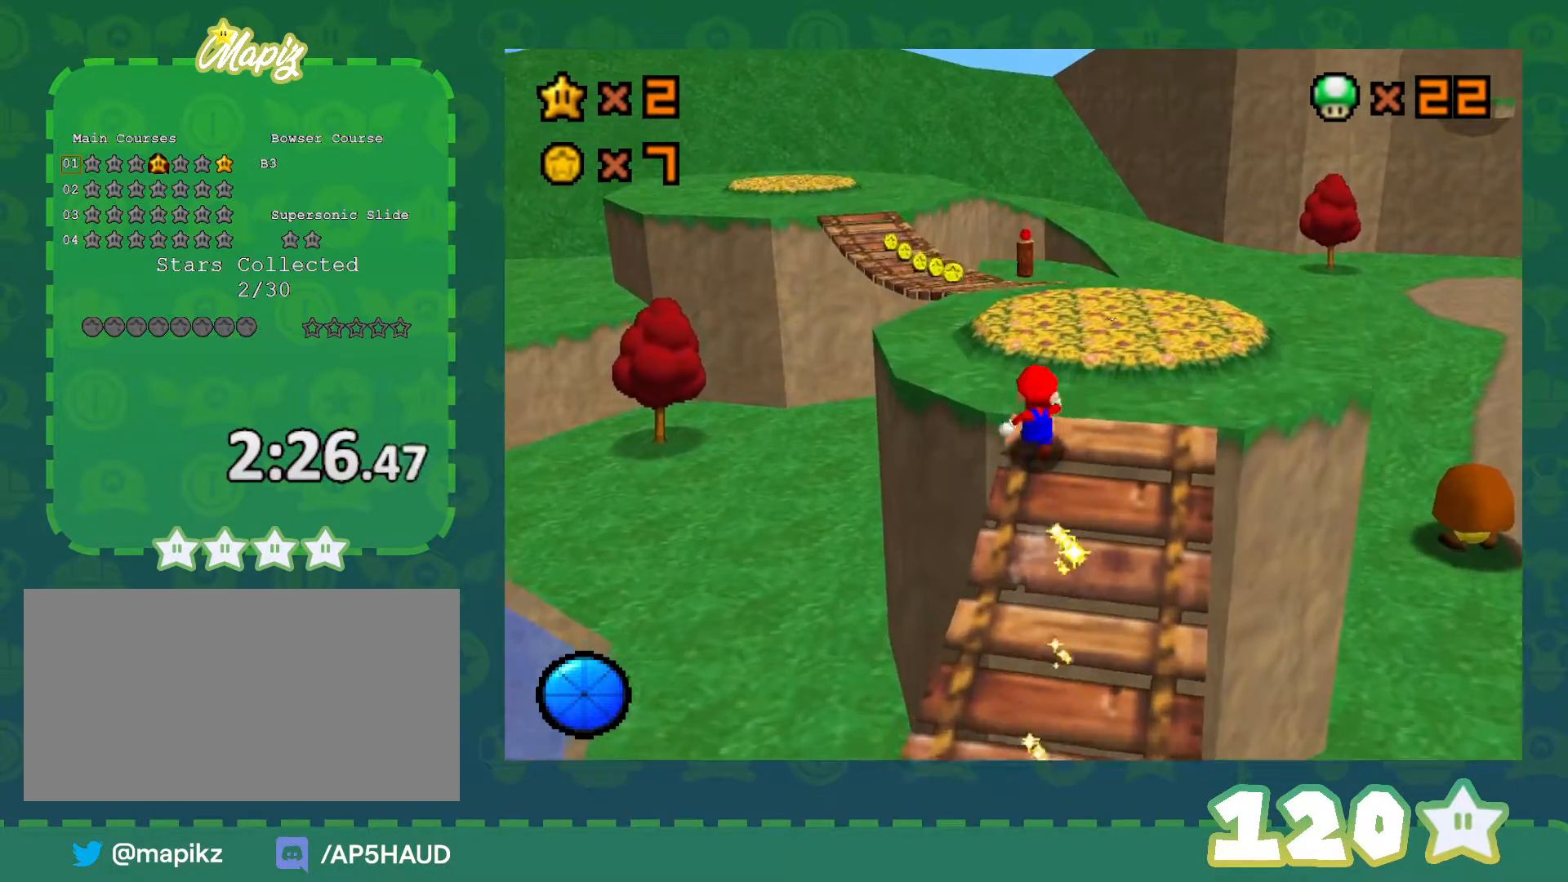
{"buttons": ["Z"], "left_stick": "up-right", "events": [[83, "B", "down"], [150, "left_stick", "down-right"], [183, "B", "up"], [433, "left_stick", "up-right"]]}
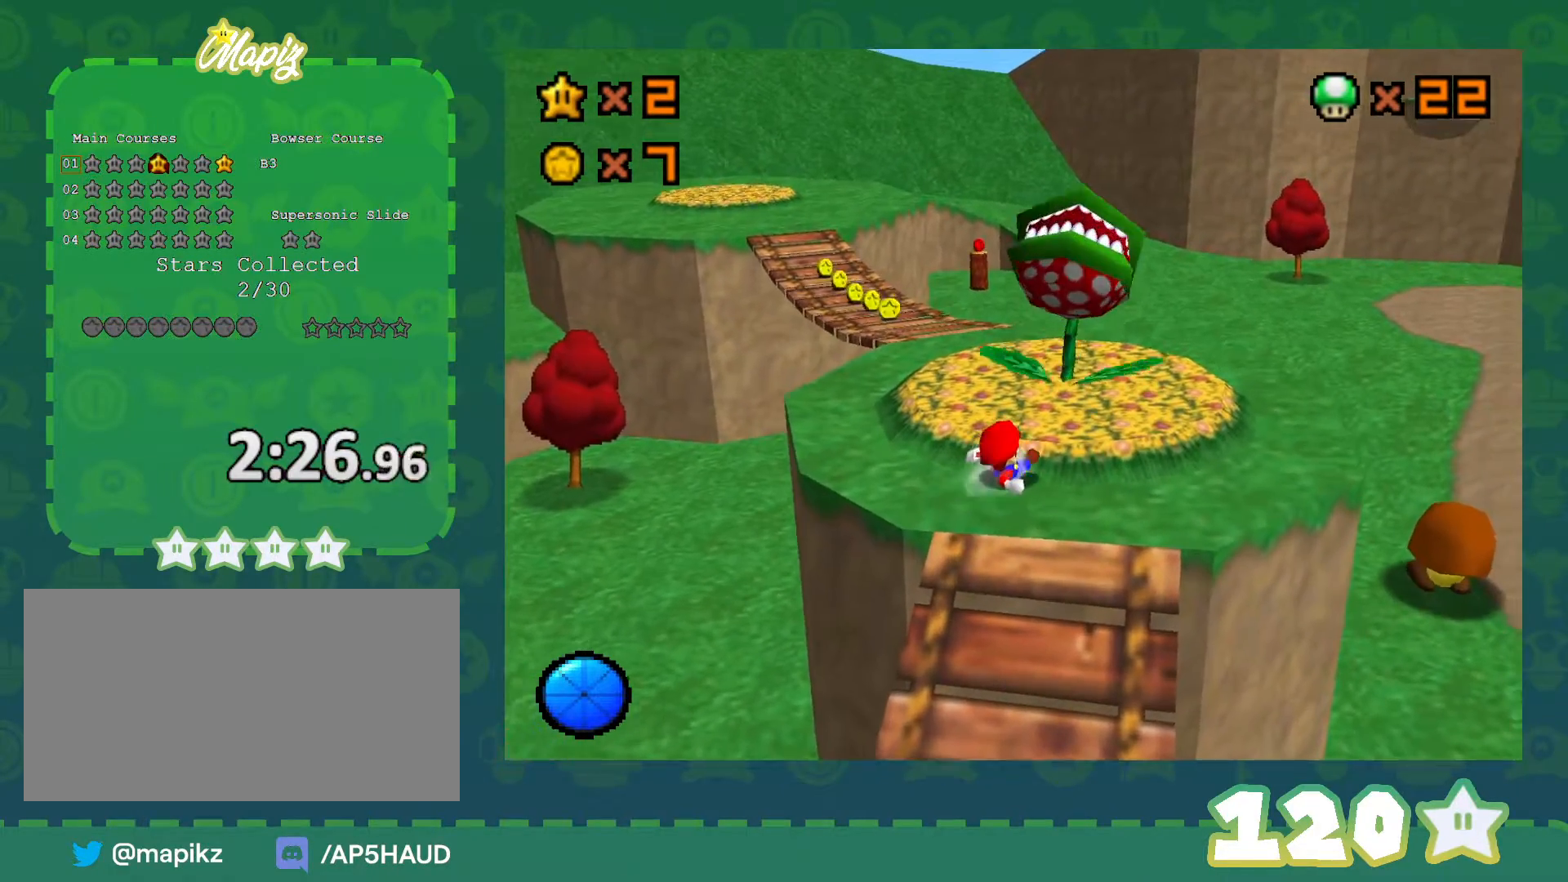
{"buttons": ["A", "Z"], "left_stick": "up", "events": [[150, "left_stick", "up"], [183, "A", "down"], [300, "A", "up"], [367, "A", "down"]]}
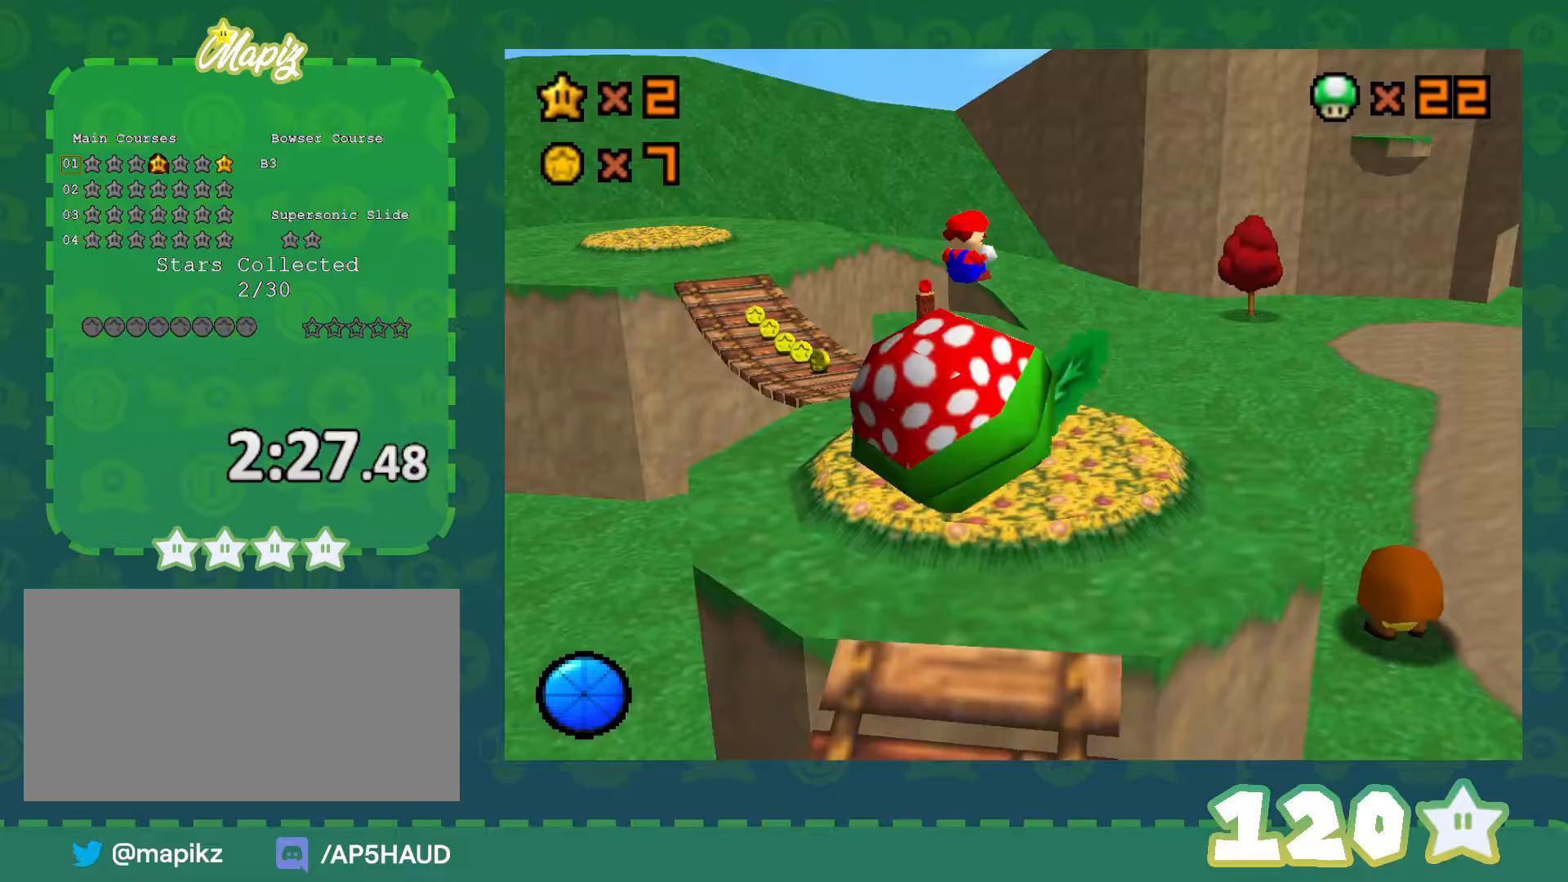
{"buttons": [], "left_stick": "up-left", "events": [[33, "A", "up"], [117, "Z", "up"], [183, "left_stick", "center"], [367, "left_stick", "left"], [500, "left_stick", "up-left"]]}
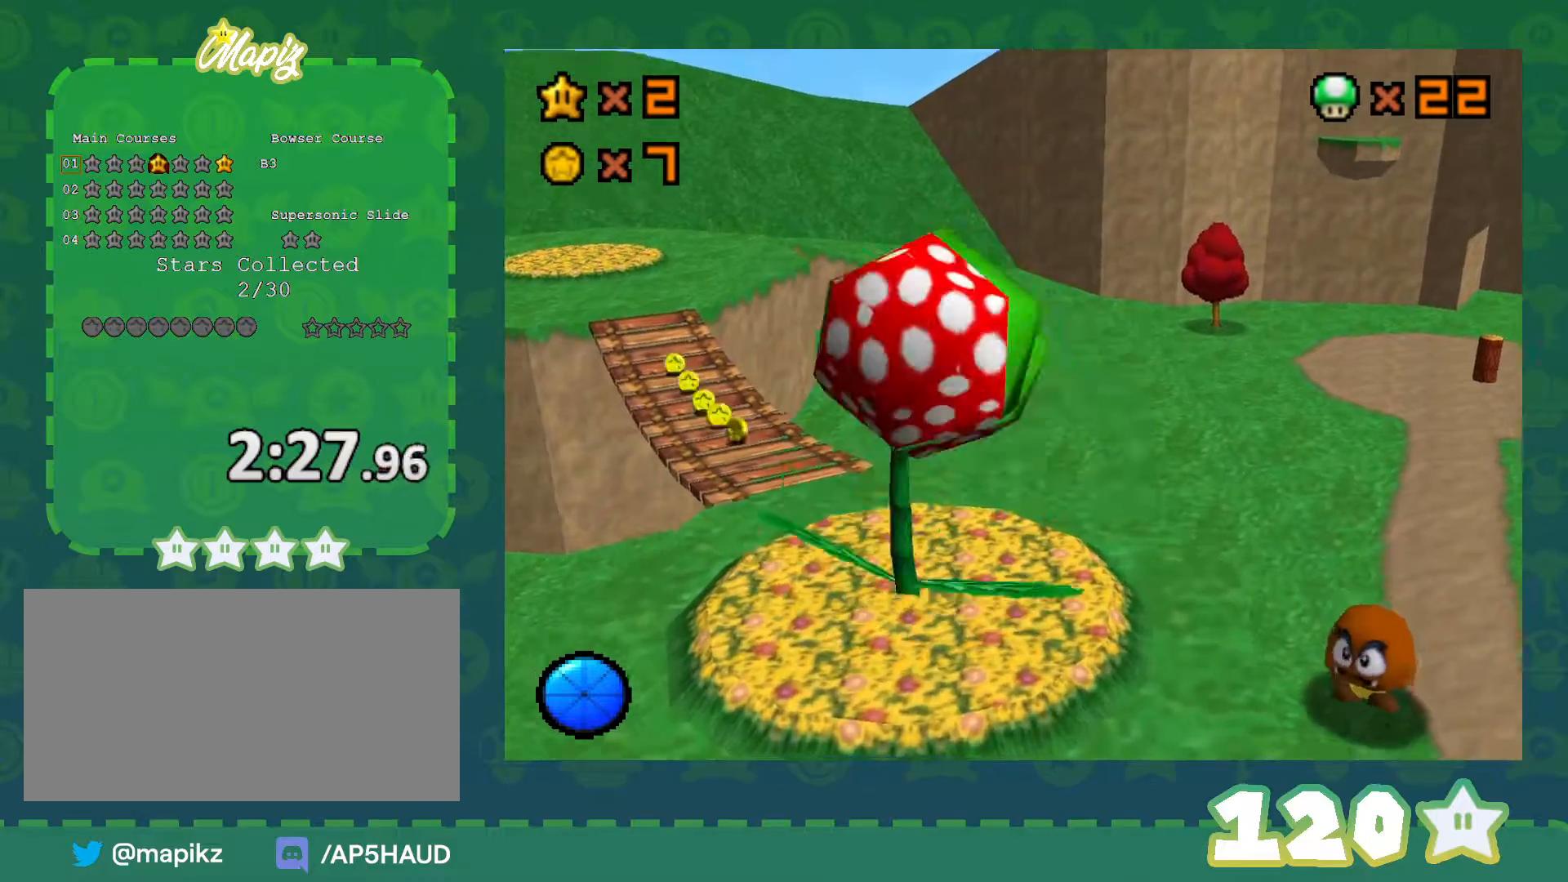
{"buttons": [], "left_stick": "up", "events": [[33, "C_RIGHT", "down"], [117, "C_RIGHT", "up"], [217, "left_stick", "up-right"], [383, "left_stick", "up"]]}
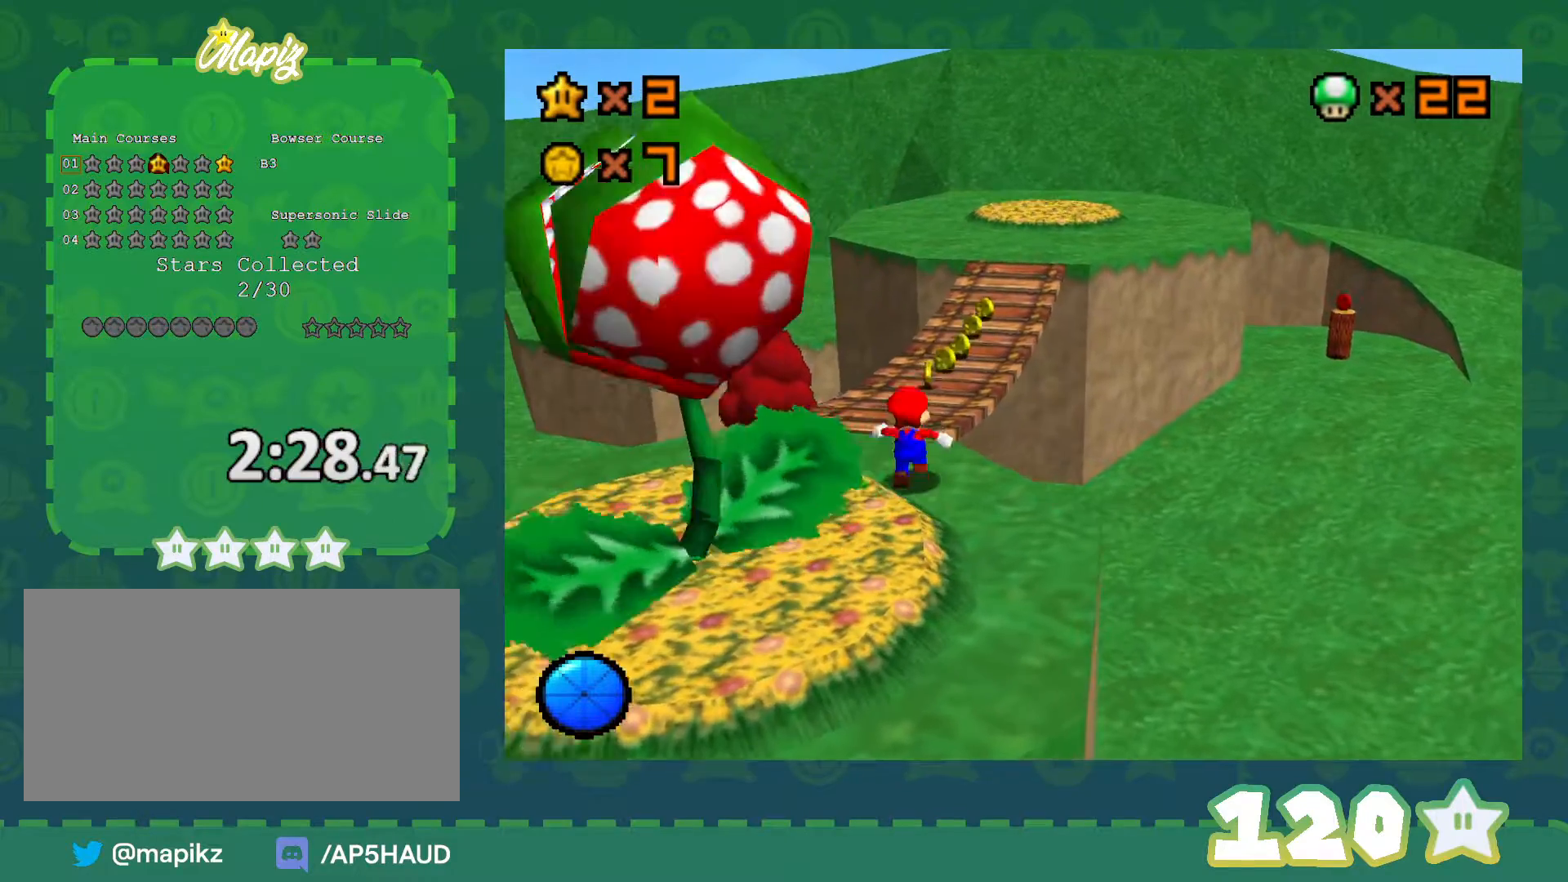
{"buttons": ["A"], "left_stick": "up-left", "events": [[67, "left_stick", "up-right"], [200, "A", "down"], [200, "left_stick", "up"], [383, "left_stick", "up-left"]]}
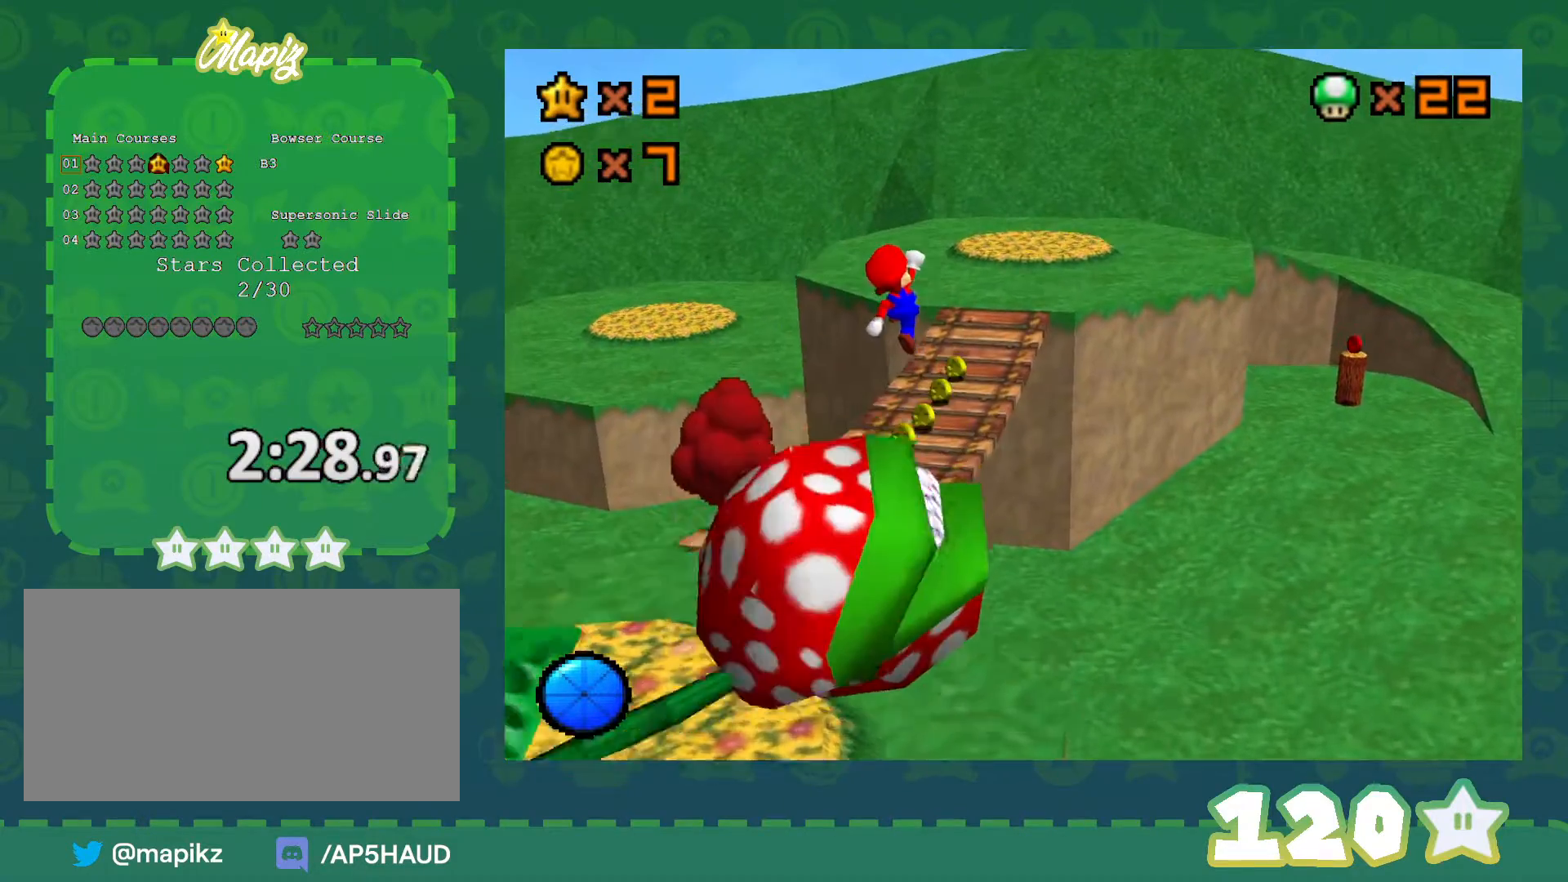
{"buttons": [], "left_stick": "up", "events": [[283, "A", "up"], [483, "left_stick", "up"]]}
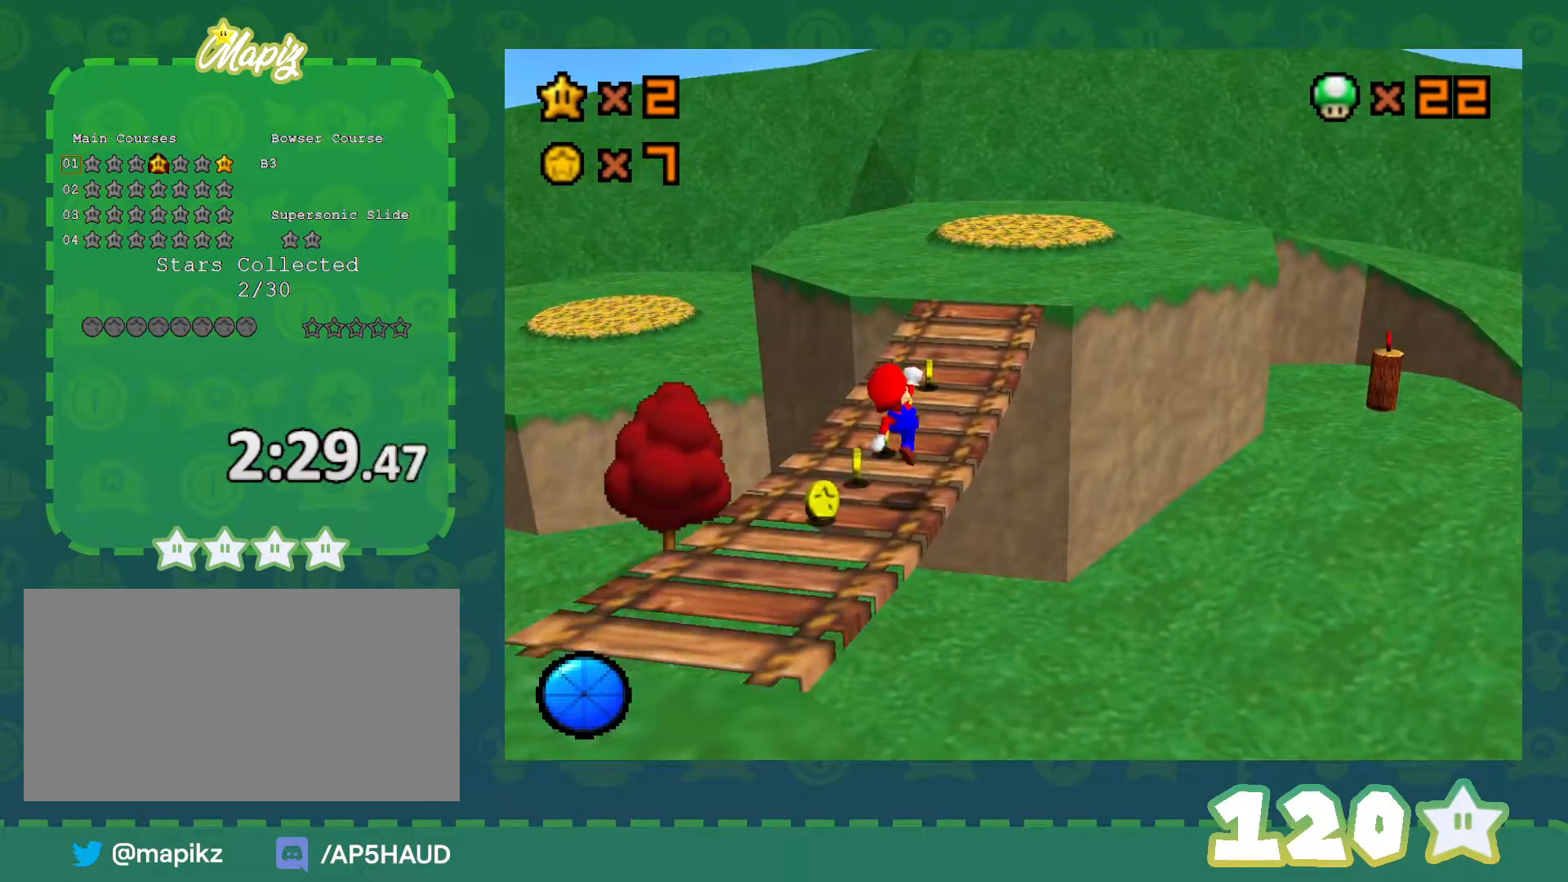
{"buttons": ["A"], "left_stick": "up-right", "events": [[383, "A", "down"], [500, "left_stick", "up-right"]]}
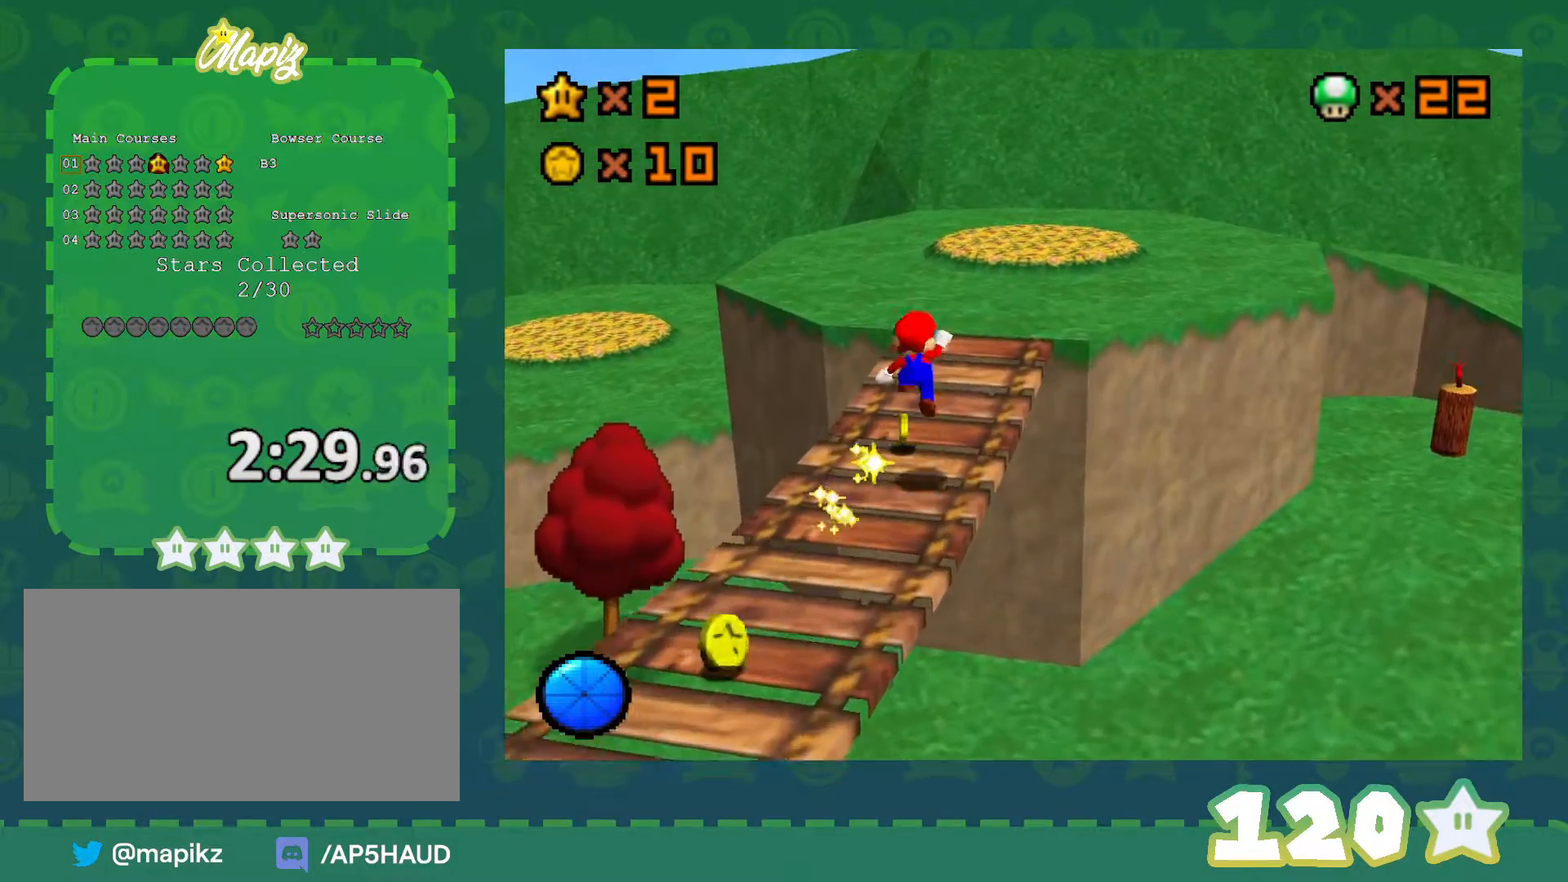
{"buttons": [], "left_stick": "up-right", "events": [[133, "B", "down"], [350, "A", "up"], [383, "B", "up"]]}